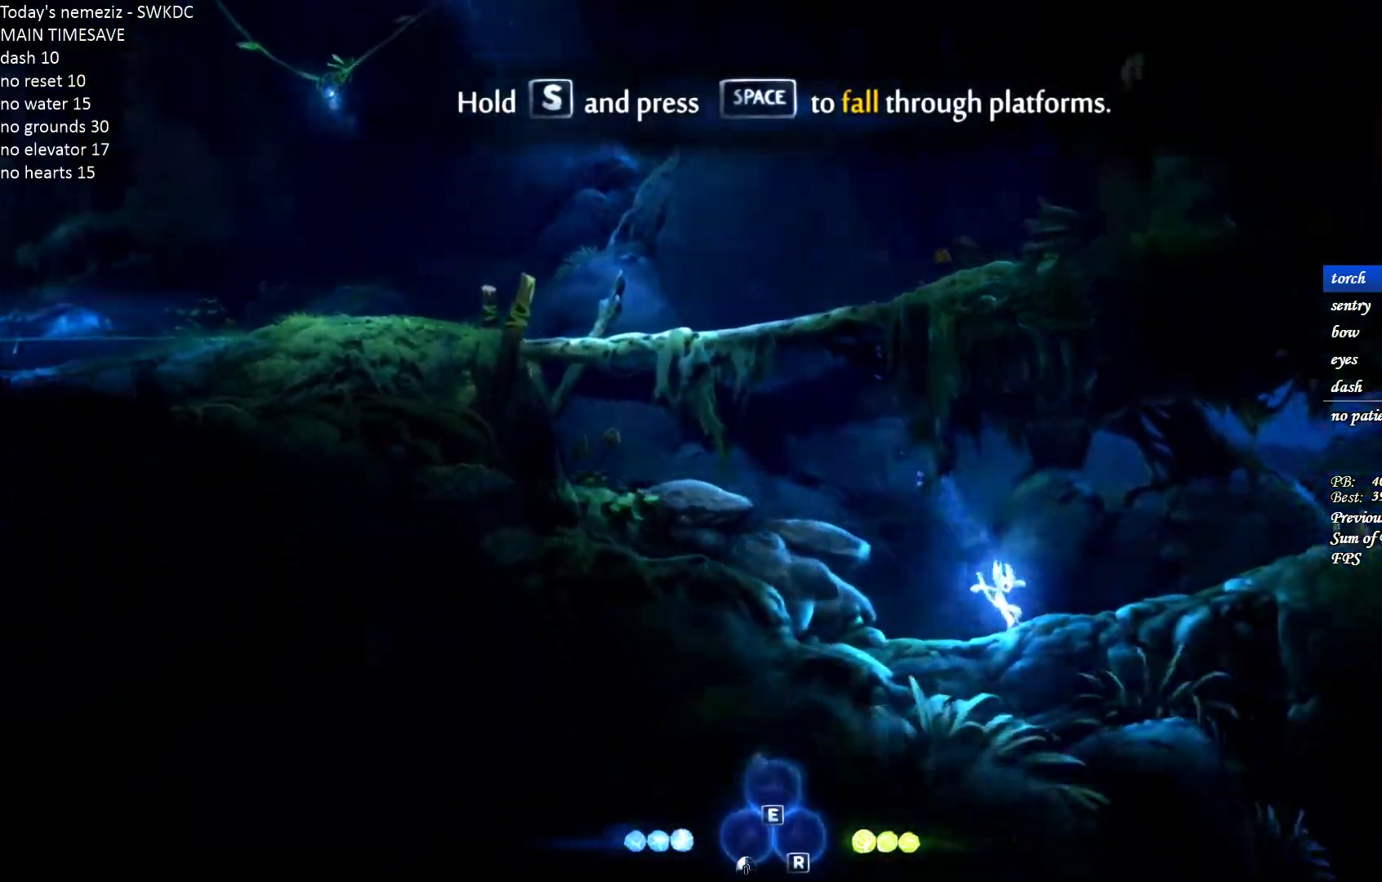
Gameplay with keyboard and mouse; each line is a JSON object with the keys and mouse buttons held at the frame after it. "events" lists presses ("down") and releases ("up") of "1", "2", "3", "4", "a", "alt", "c", "ctrl", "d", "e", "escape", "f", "g", "q", "r", "s", "shift", "space", "t", "tab", "v", "w", "x", "z", "mouse_left", "mouse_wheel" and "mouse_right" between this image and that frame as [ms after this image, input, new state], when the widget could be followed in between. "mouse_left", "mouse_wheel", "mouse_right" = the "left", "wheel", "right" buttons of the "mouse" list. No other keys are recorded. "wheel" means that the mouse wheel is clicked or scrolled. Mouse movement is not recorded.
{"keys": ["d"], "mouse": [], "events": [[50, "space", "down"], [133, "space", "up"]]}
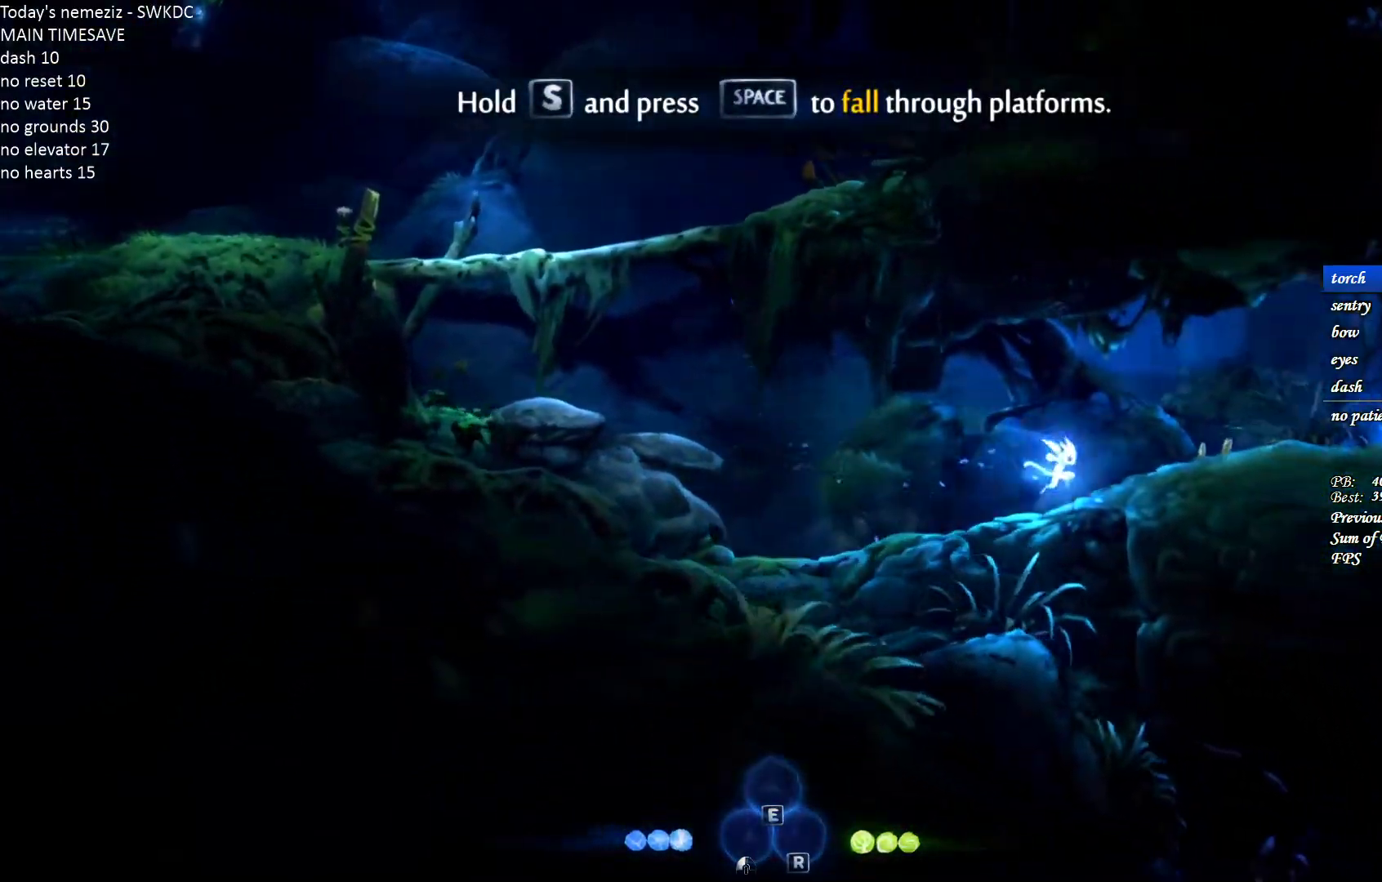
{"keys": ["d"], "mouse": [], "events": [[50, "space", "down"], [233, "space", "up"]]}
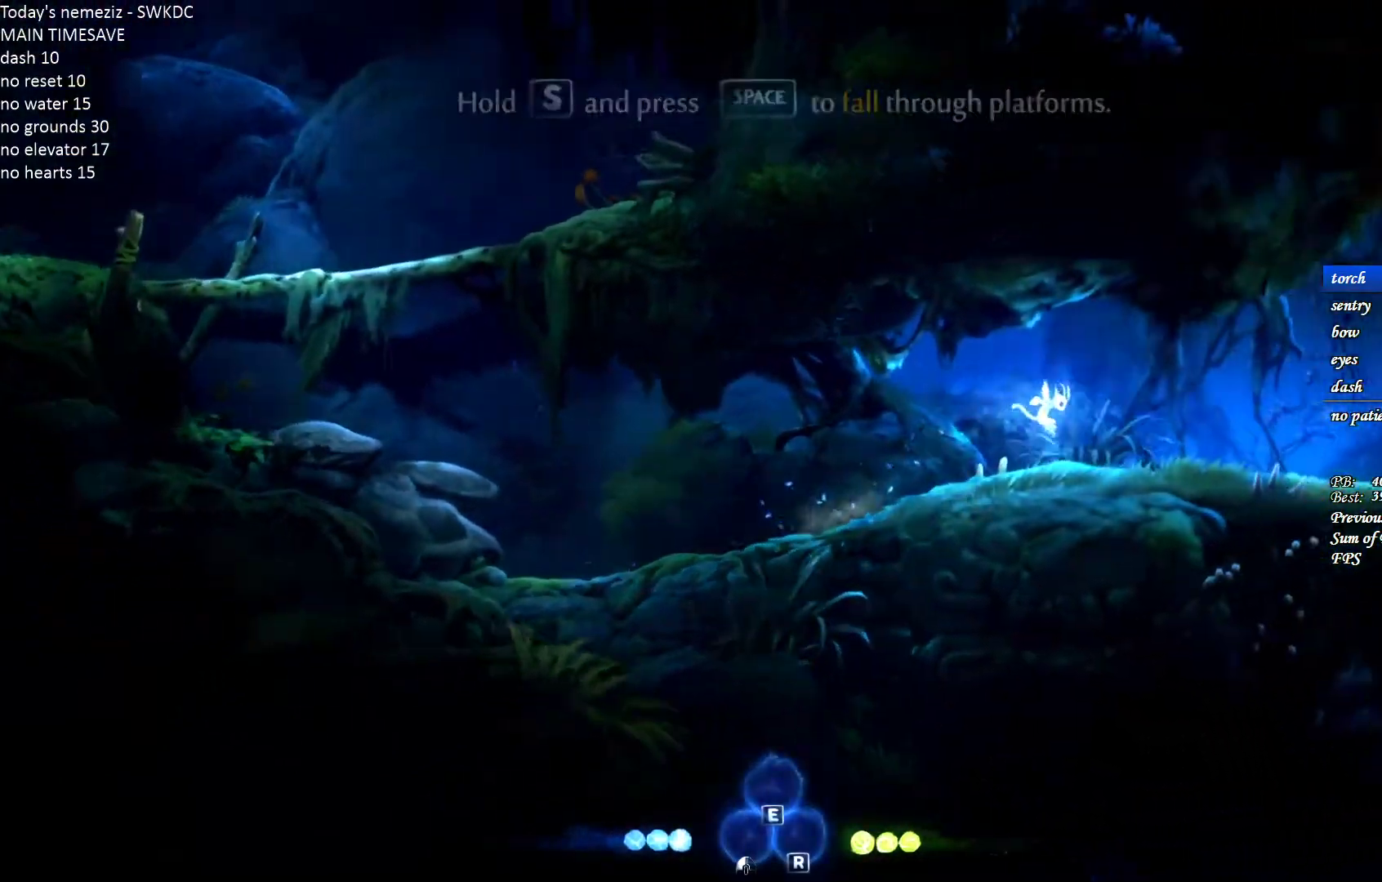
{"keys": ["d"], "mouse": [], "events": [[133, "space", "down"], [233, "space", "up"]]}
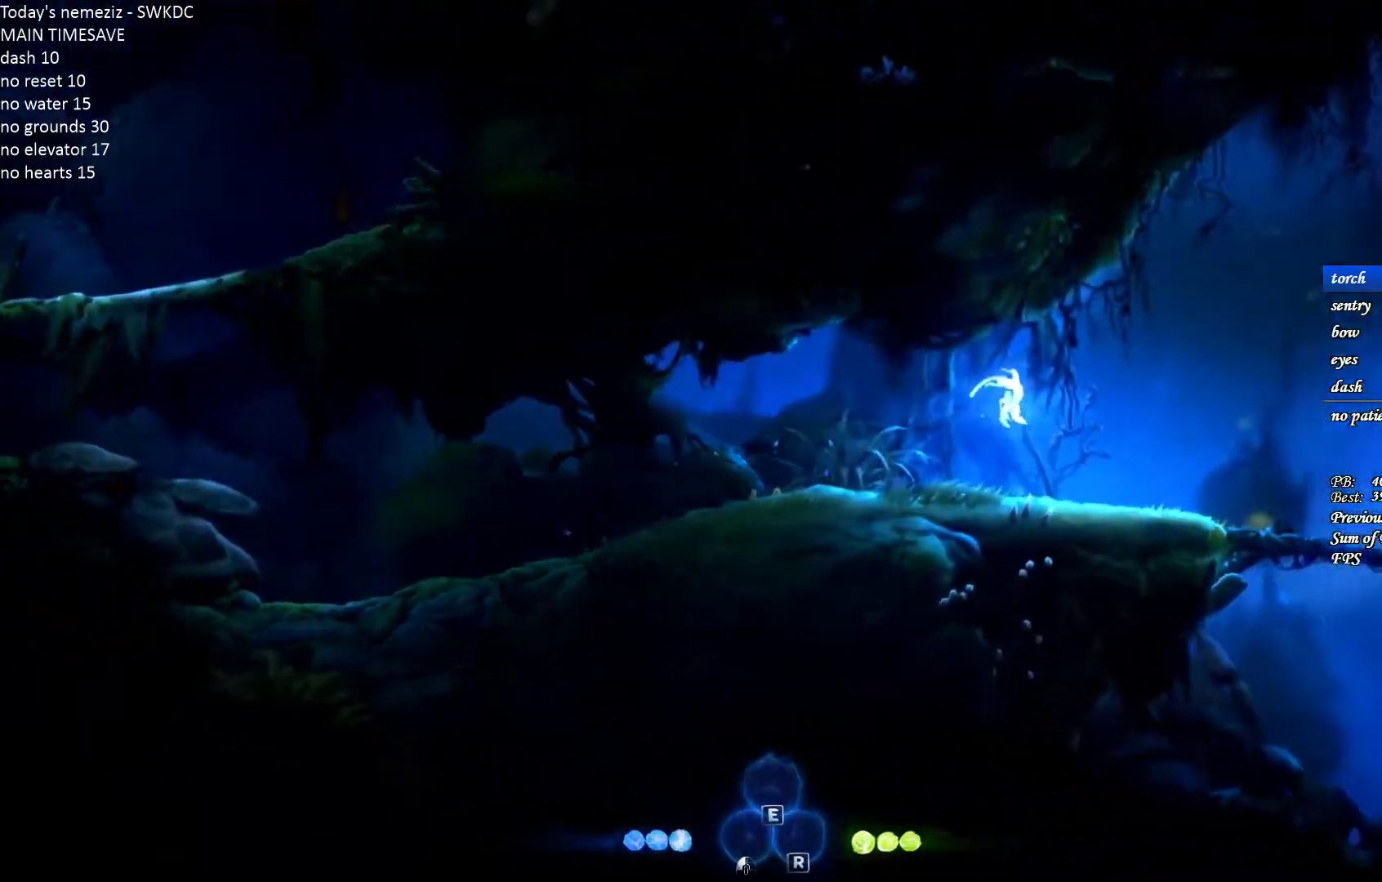
{"keys": ["d"], "mouse": [], "events": []}
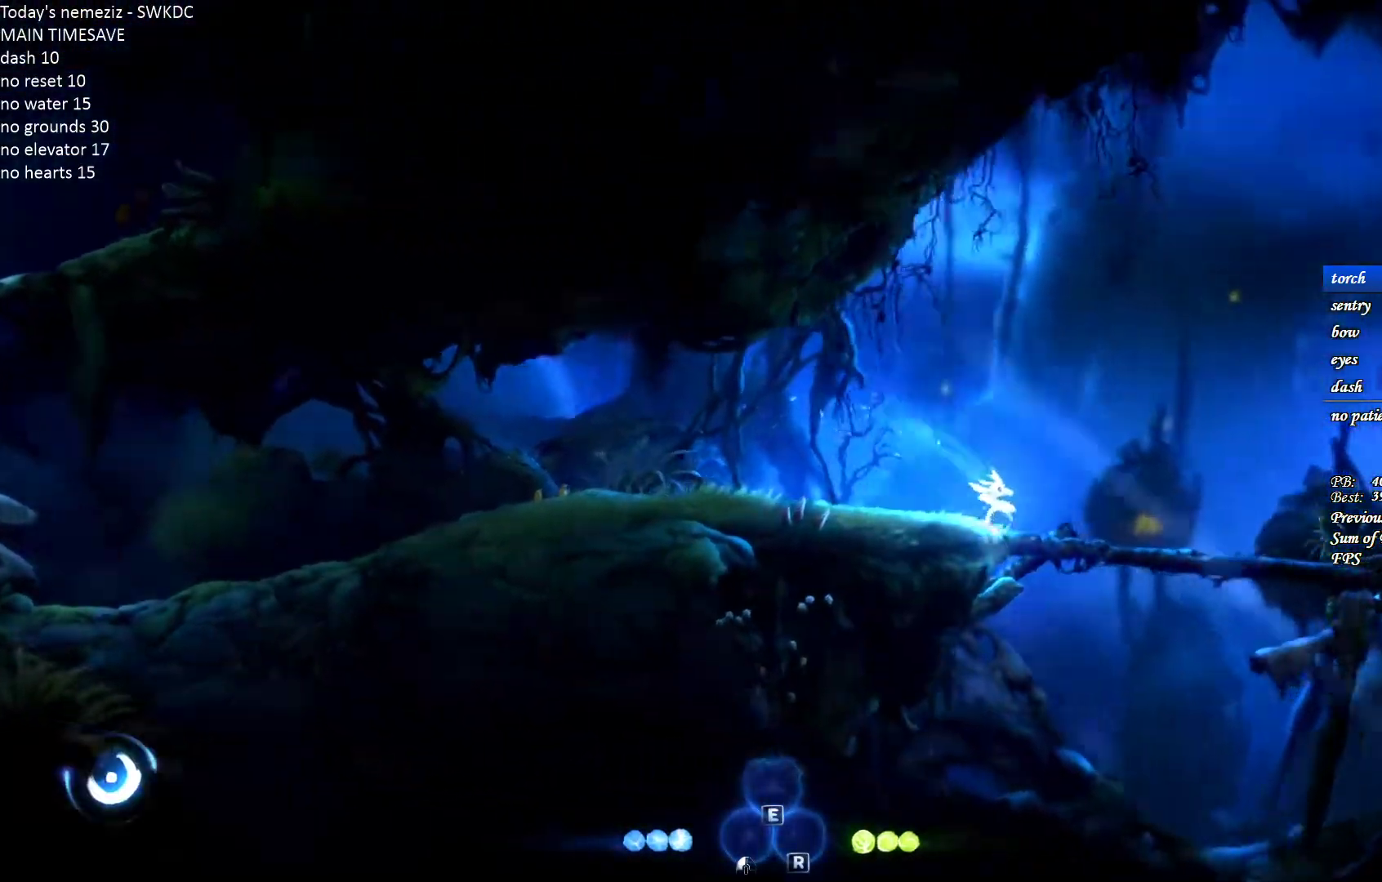
{"keys": ["s"], "mouse": [], "events": [[50, "s", "down"], [83, "space", "down"], [133, "d", "up"], [200, "space", "up"]]}
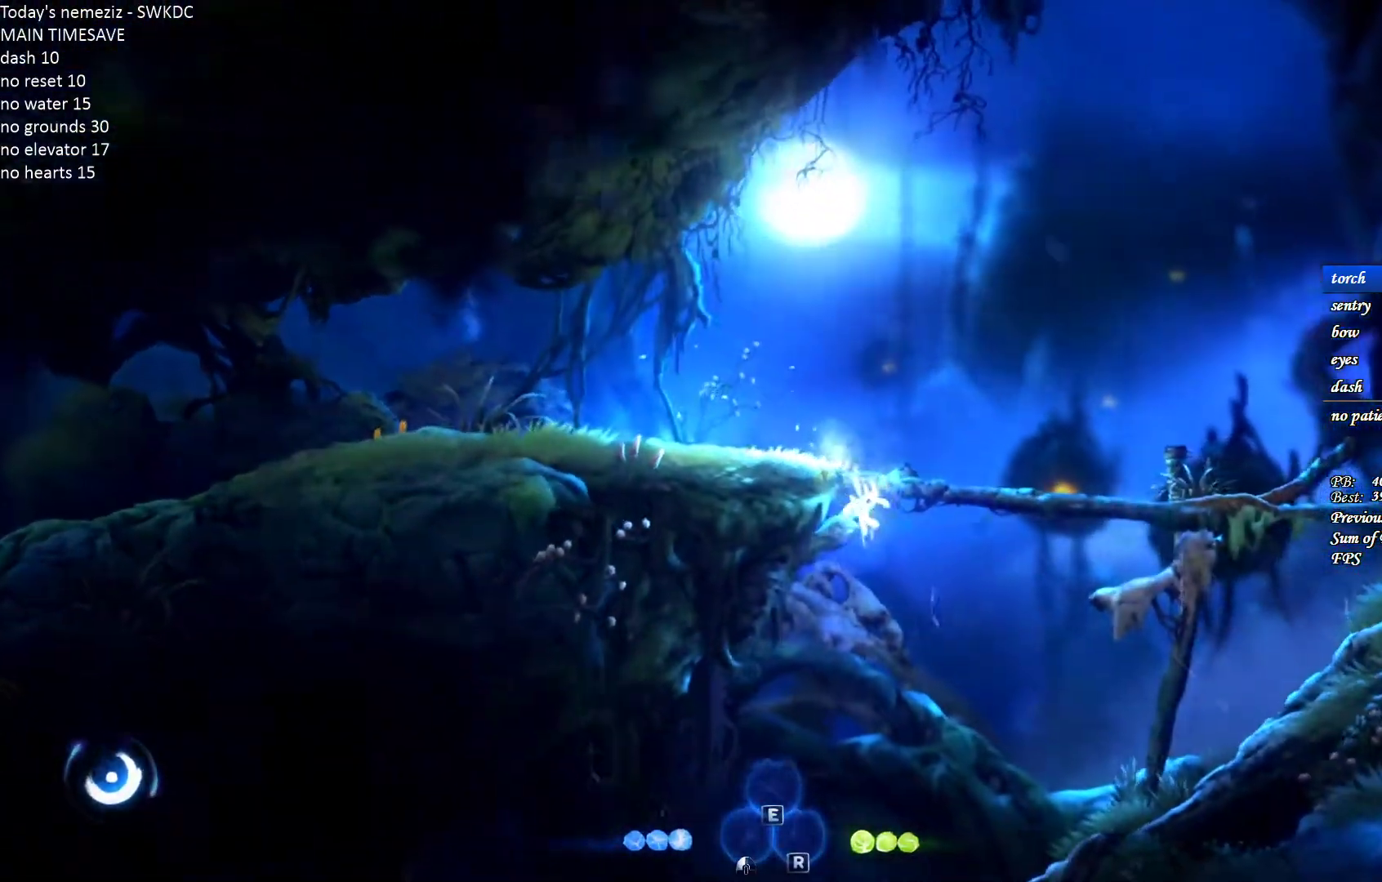
{"keys": ["s"], "mouse": [], "events": [[33, "a", "down"], [83, "s", "up"], [383, "s", "down"], [450, "a", "up"]]}
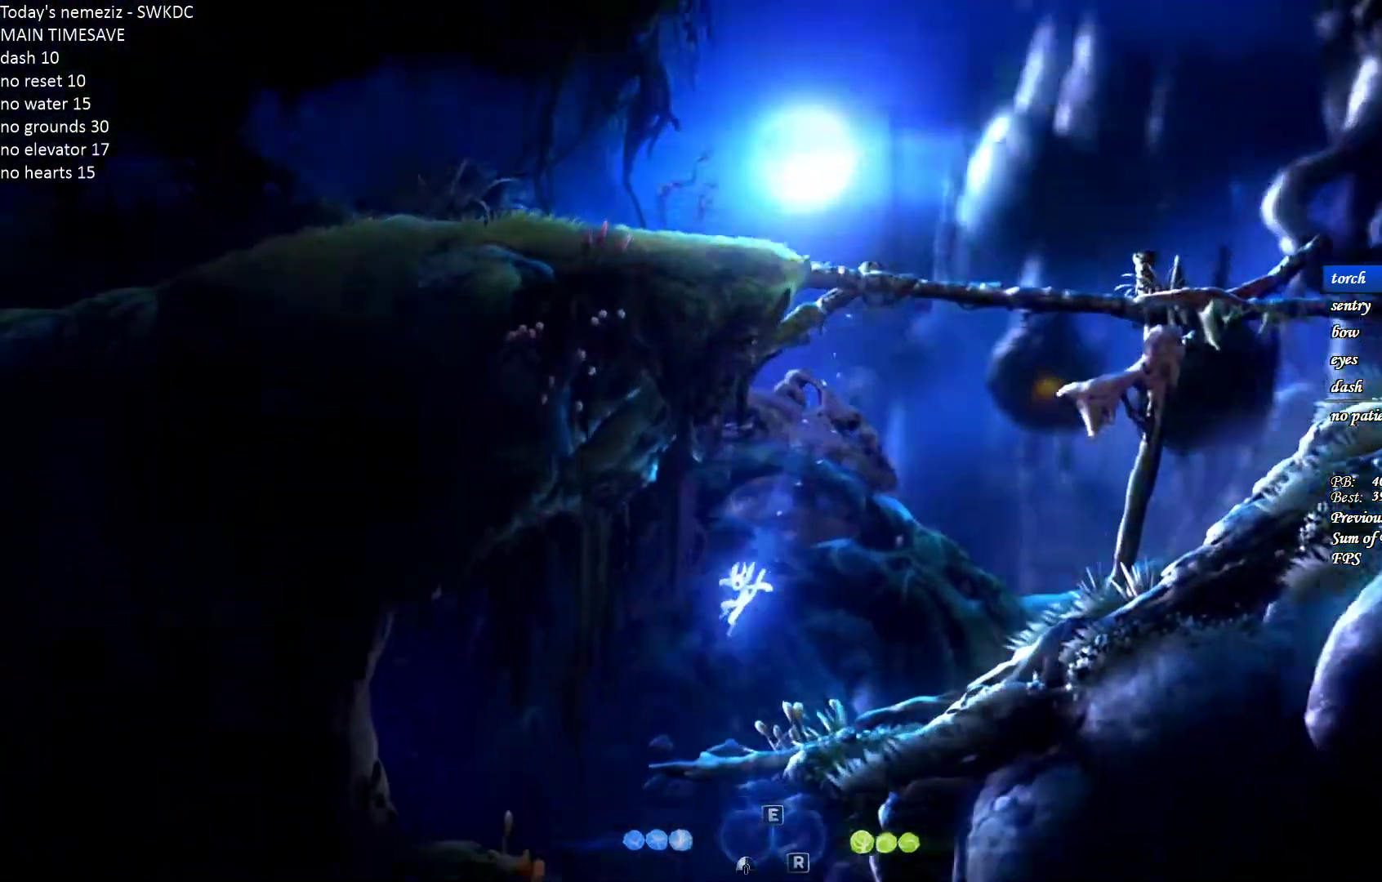
{"keys": ["s"], "mouse": [], "events": [[250, "space", "down"], [383, "space", "up"]]}
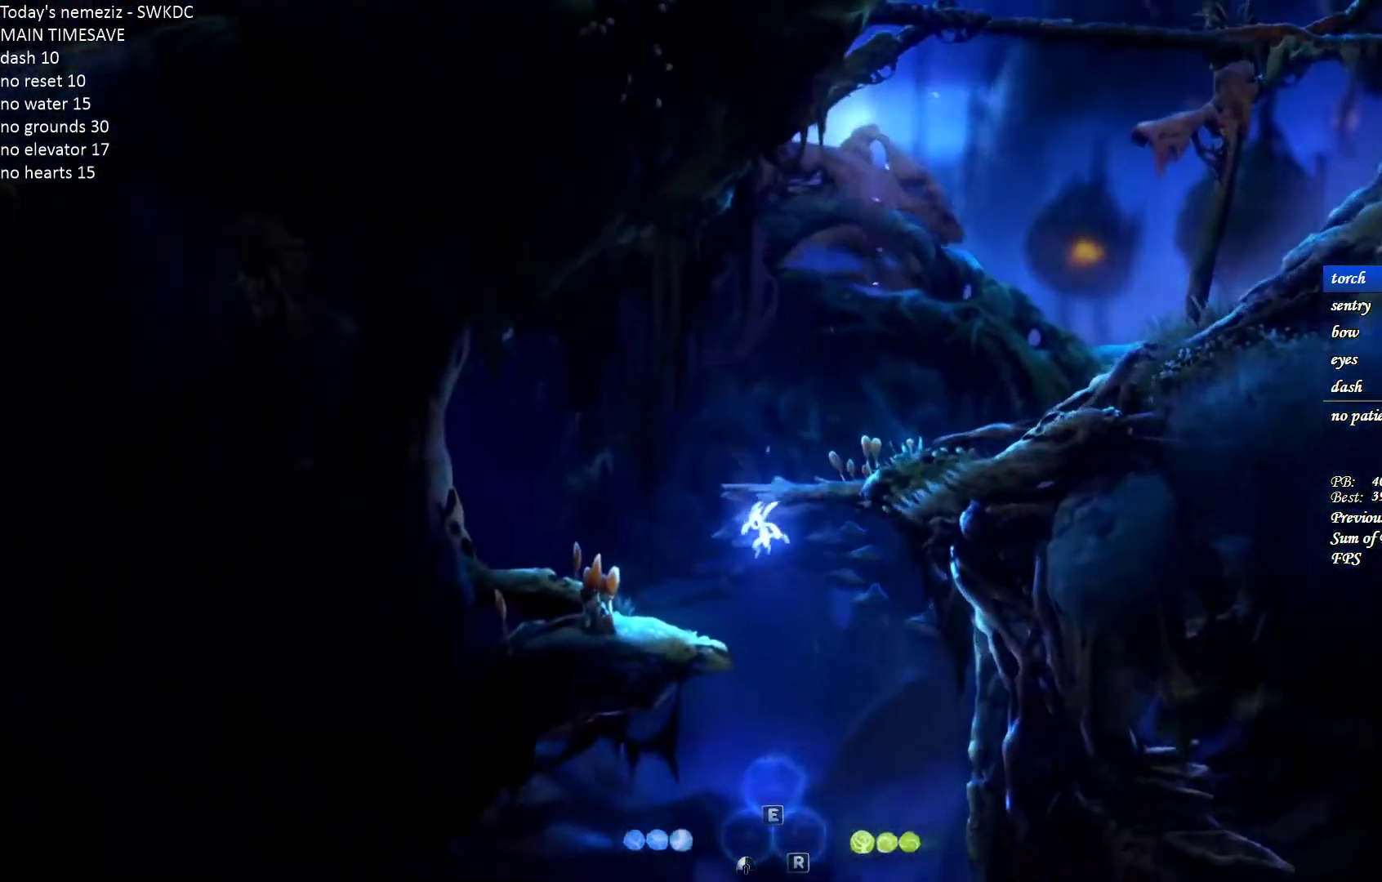
{"keys": ["a"], "mouse": [], "events": [[167, "a", "down"], [233, "s", "up"]]}
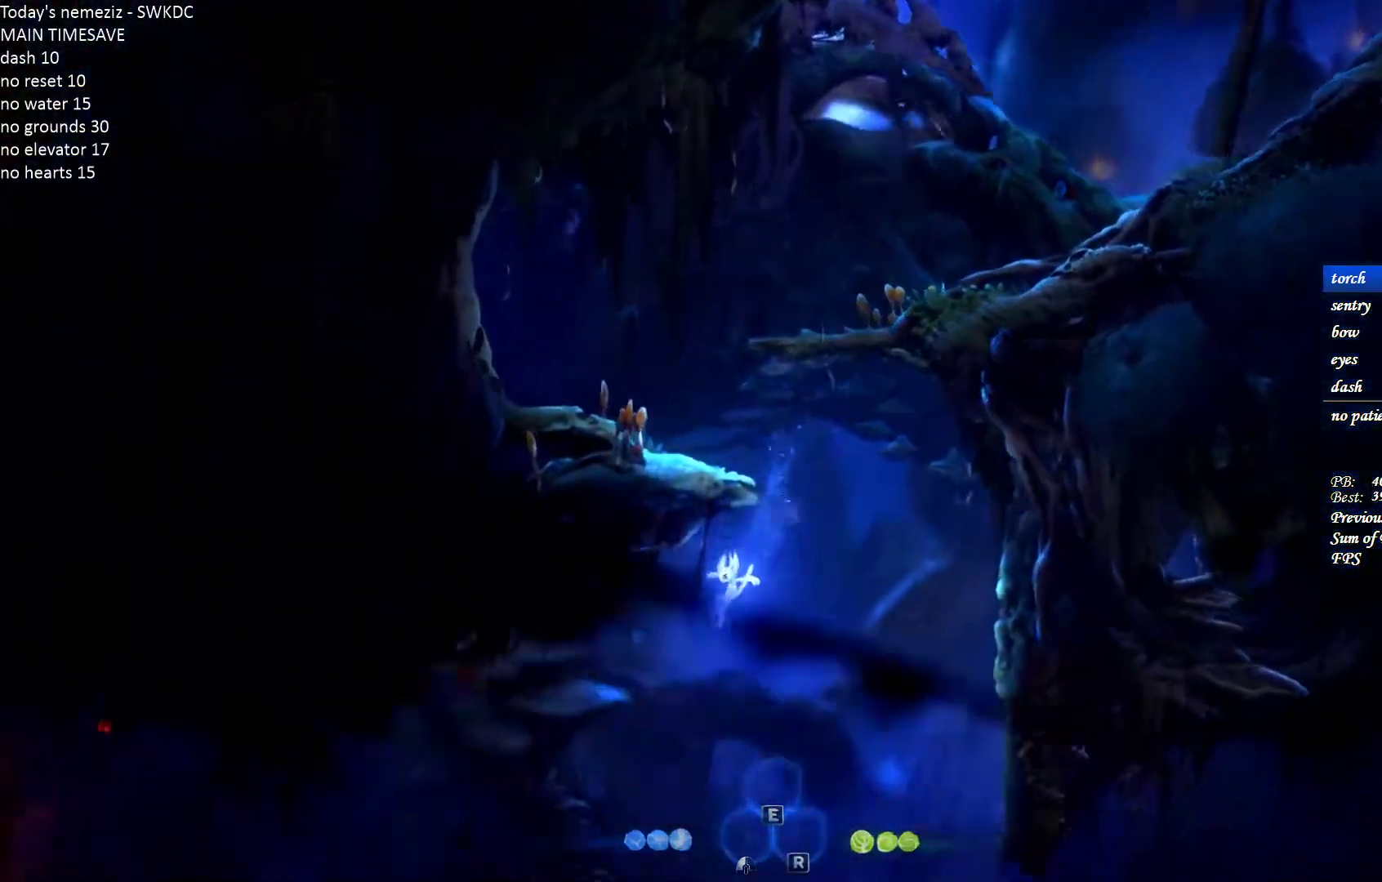
{"keys": ["a", "space"], "mouse": [], "events": [[500, "space", "down"]]}
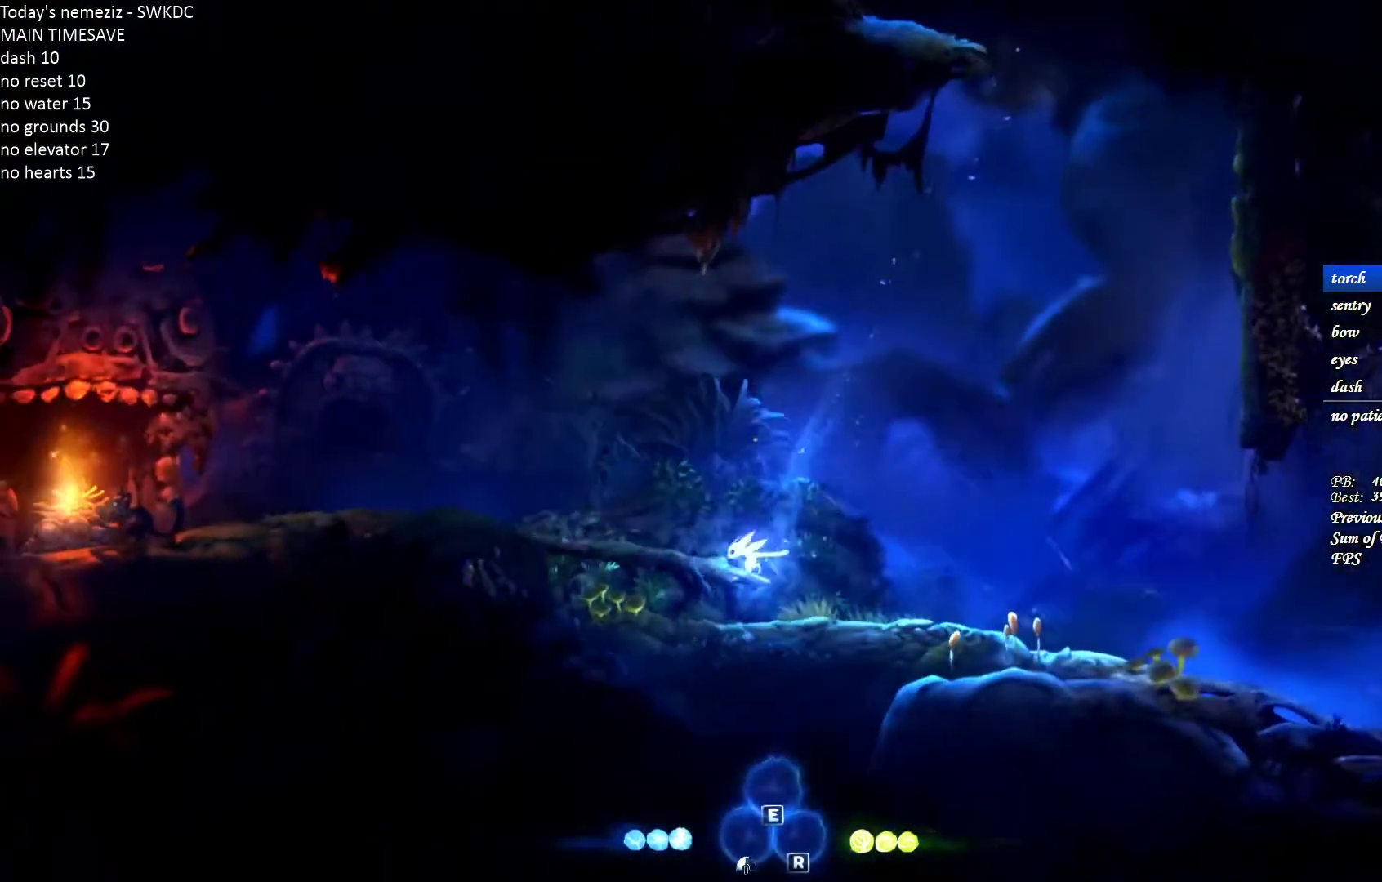
{"keys": ["a", "space"], "mouse": [], "events": [[383, "space", "up"], [483, "space", "down"]]}
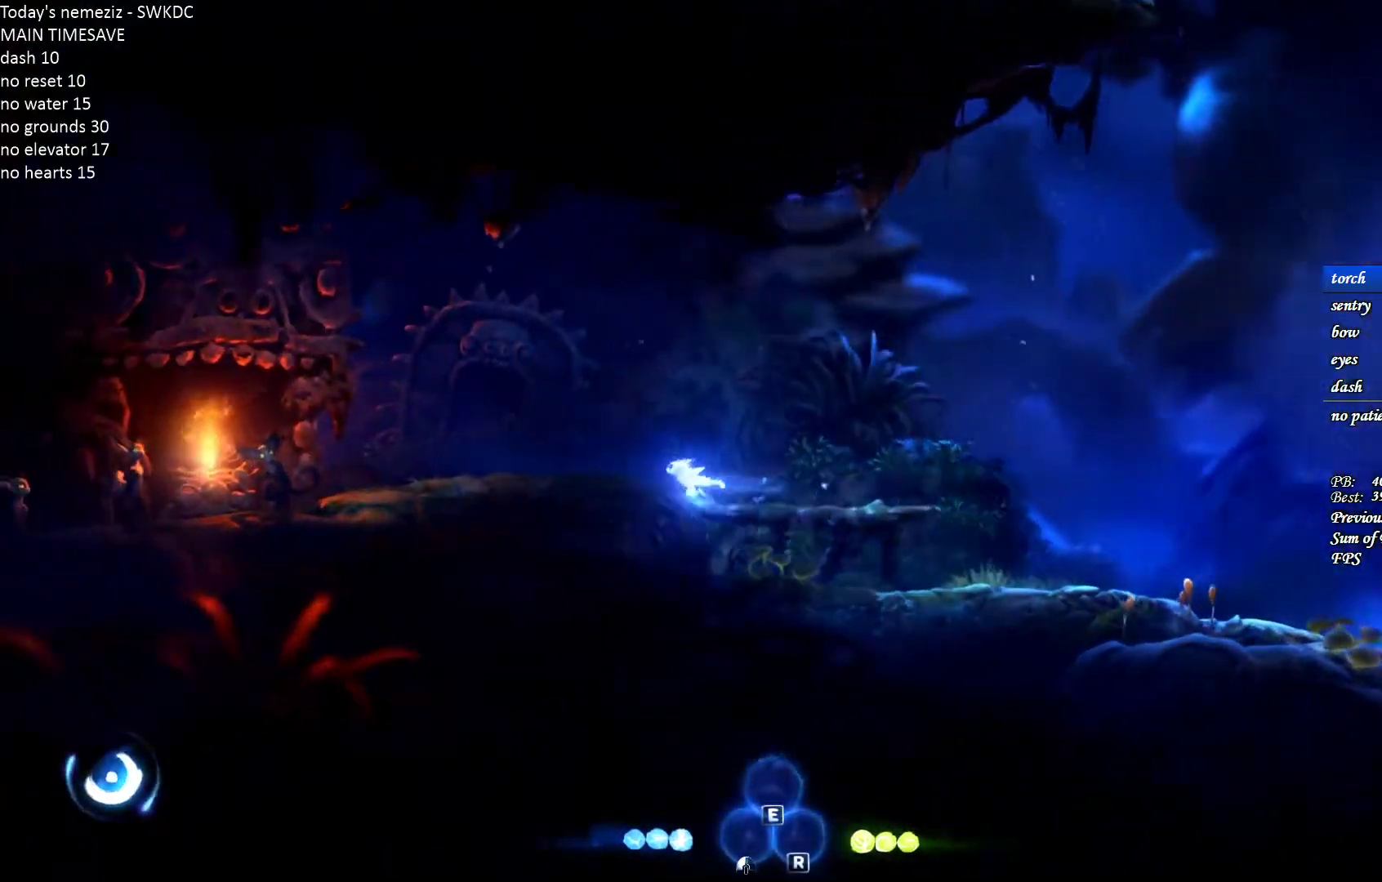
{"keys": ["a"], "mouse": [], "events": [[83, "space", "up"]]}
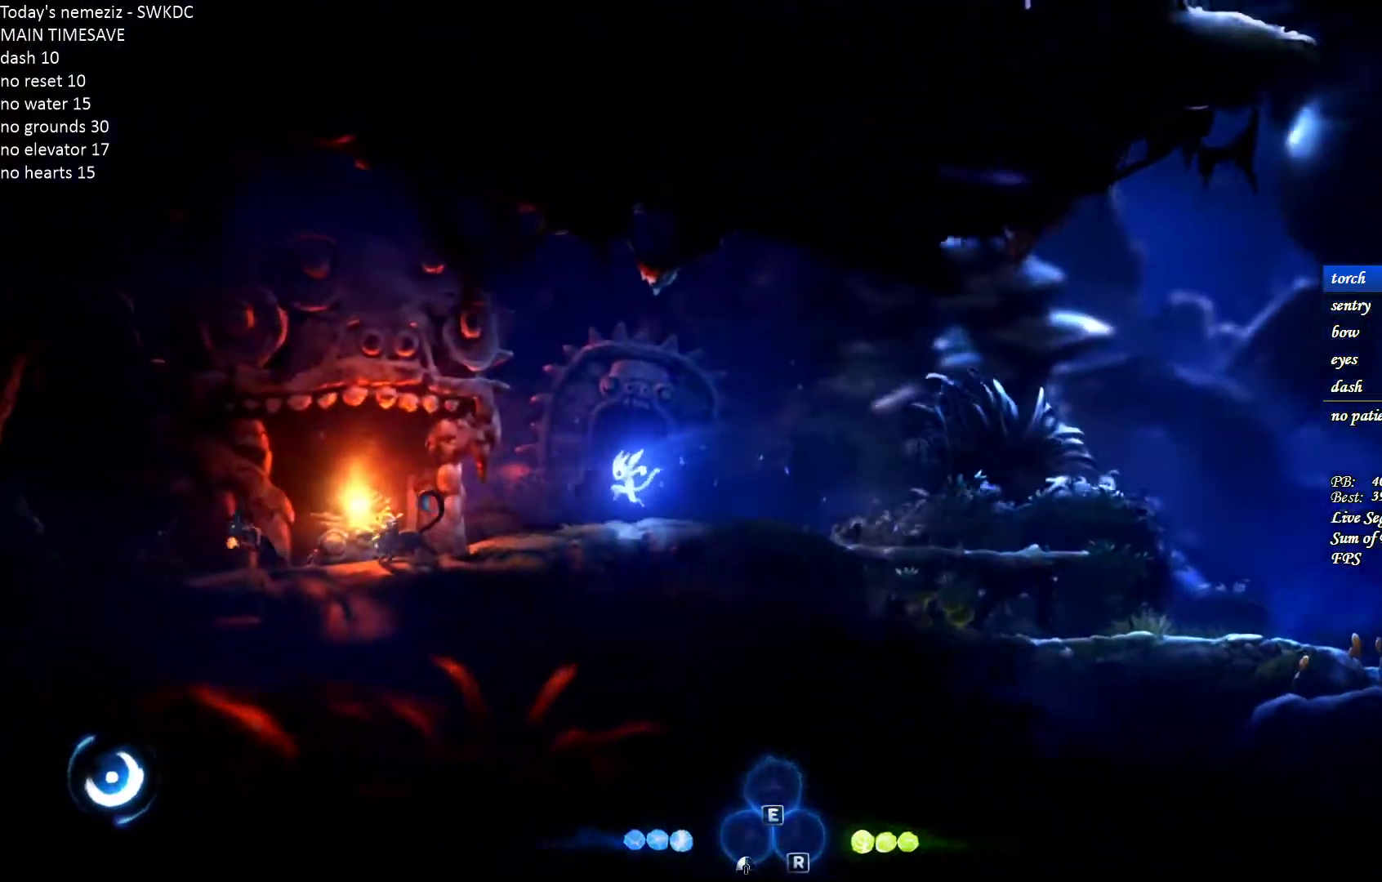
{"keys": ["a"], "mouse": [], "events": []}
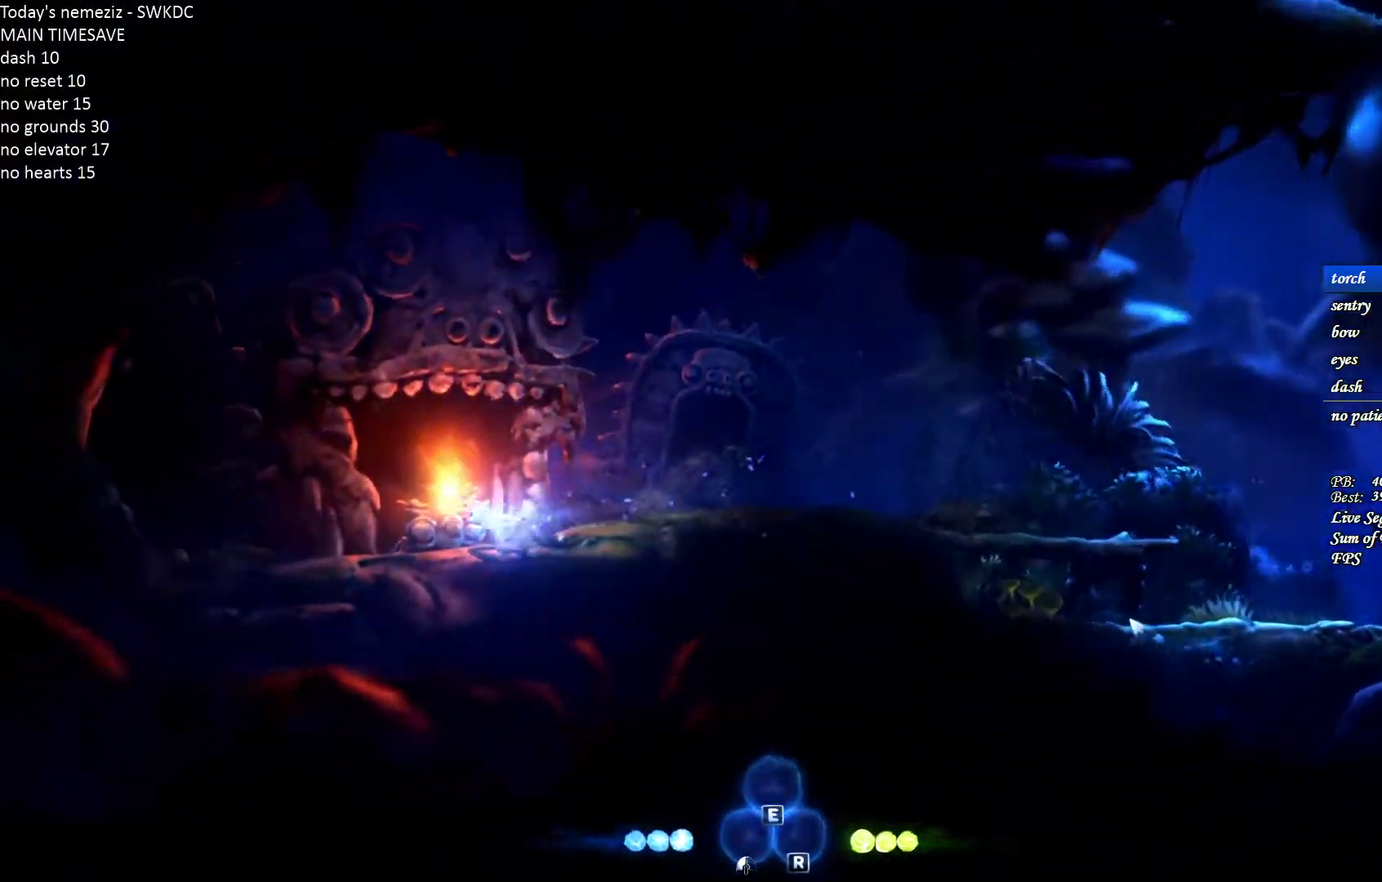
{"keys": ["d"], "mouse": [], "events": [[33, "e", "down"], [67, "d", "down"], [167, "e", "up"], [183, "a", "up"]]}
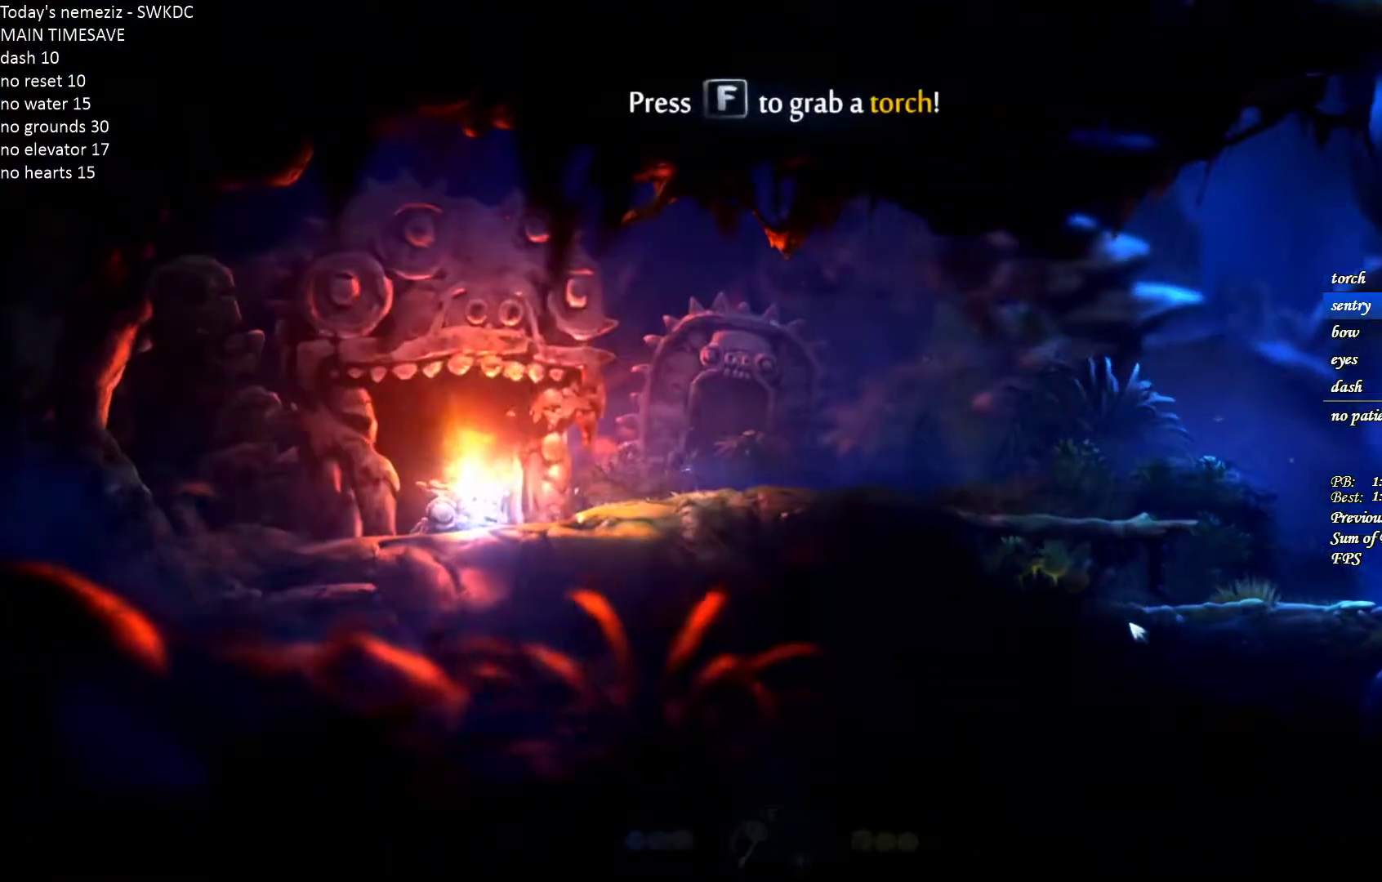
{"keys": ["d", "space"], "mouse": [], "events": [[67, "space", "down"]]}
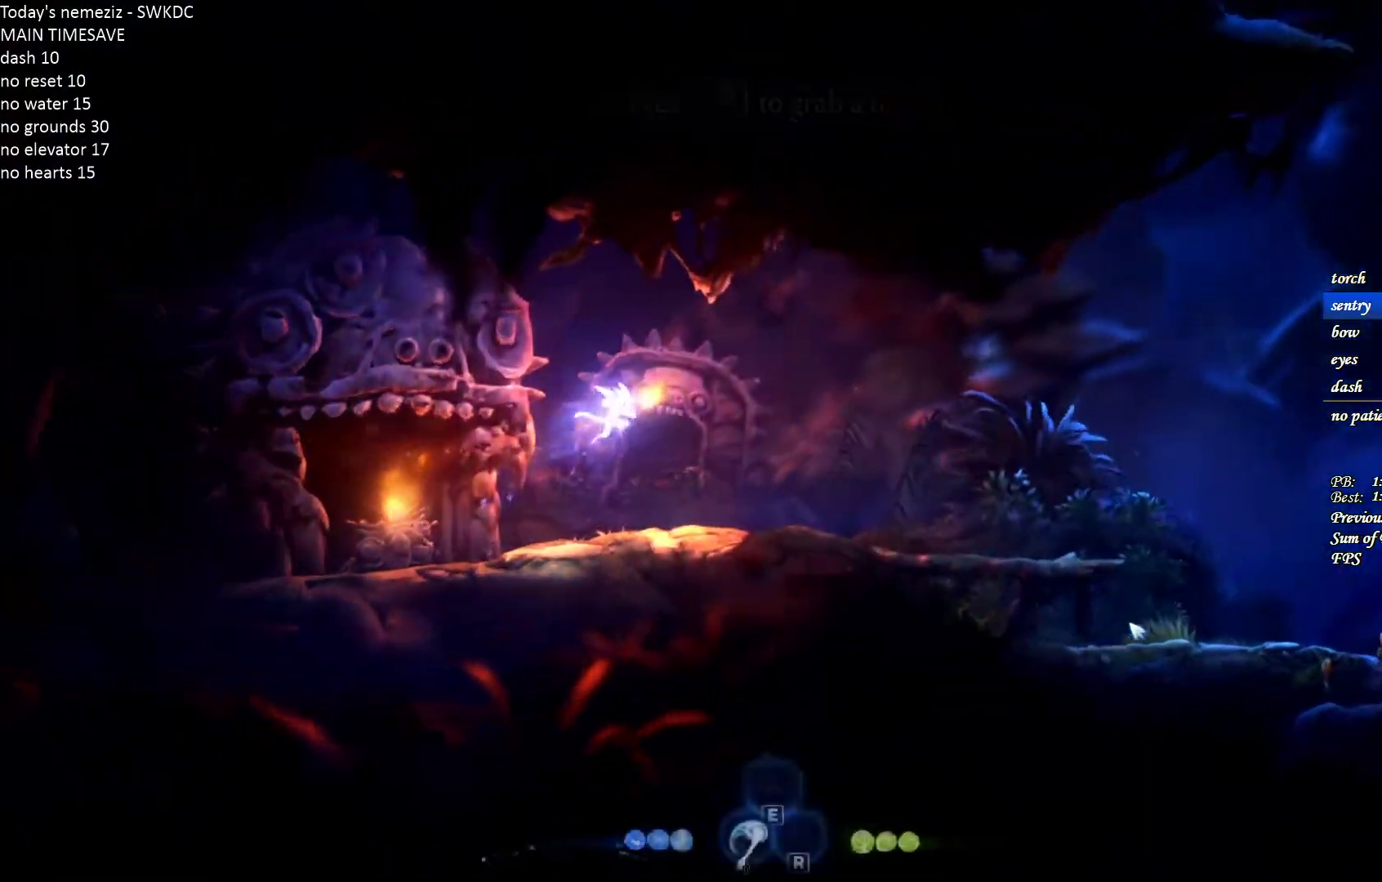
{"keys": ["d"], "mouse": [], "events": [[17, "space", "up"]]}
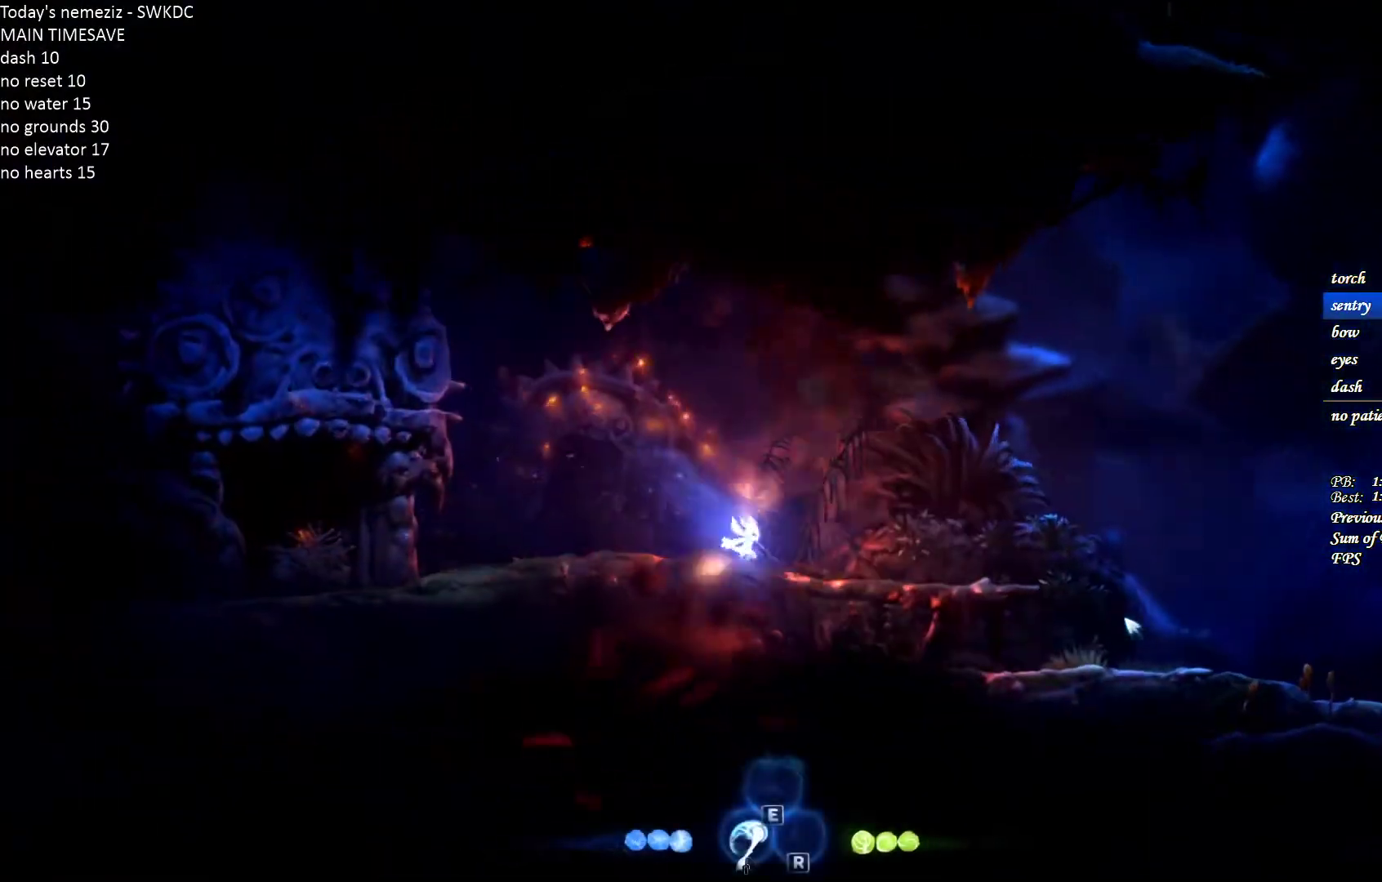
{"keys": ["d"], "mouse": [], "events": []}
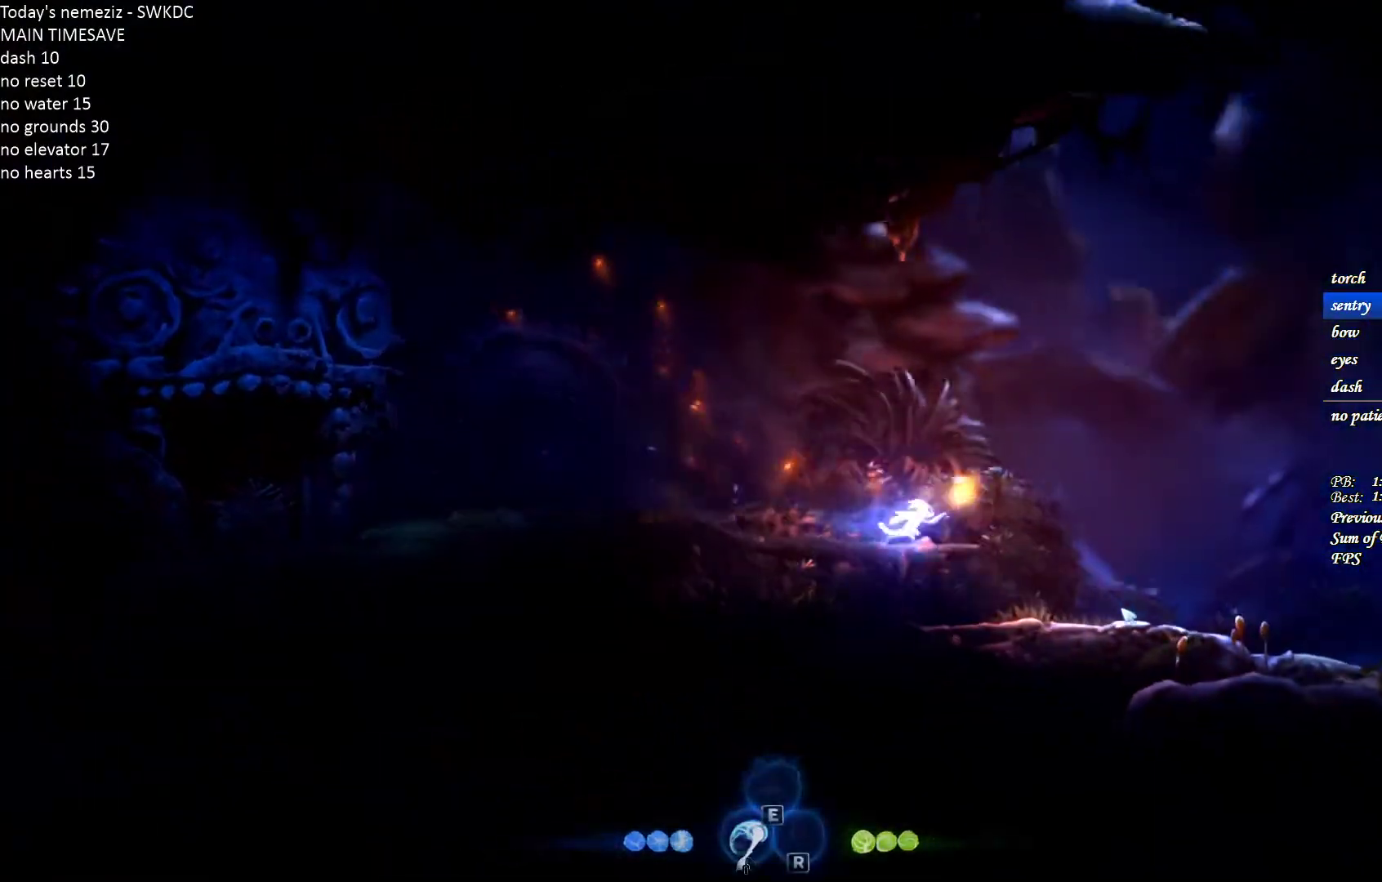
{"keys": ["d", "space"], "mouse": [], "events": [[133, "space", "down"]]}
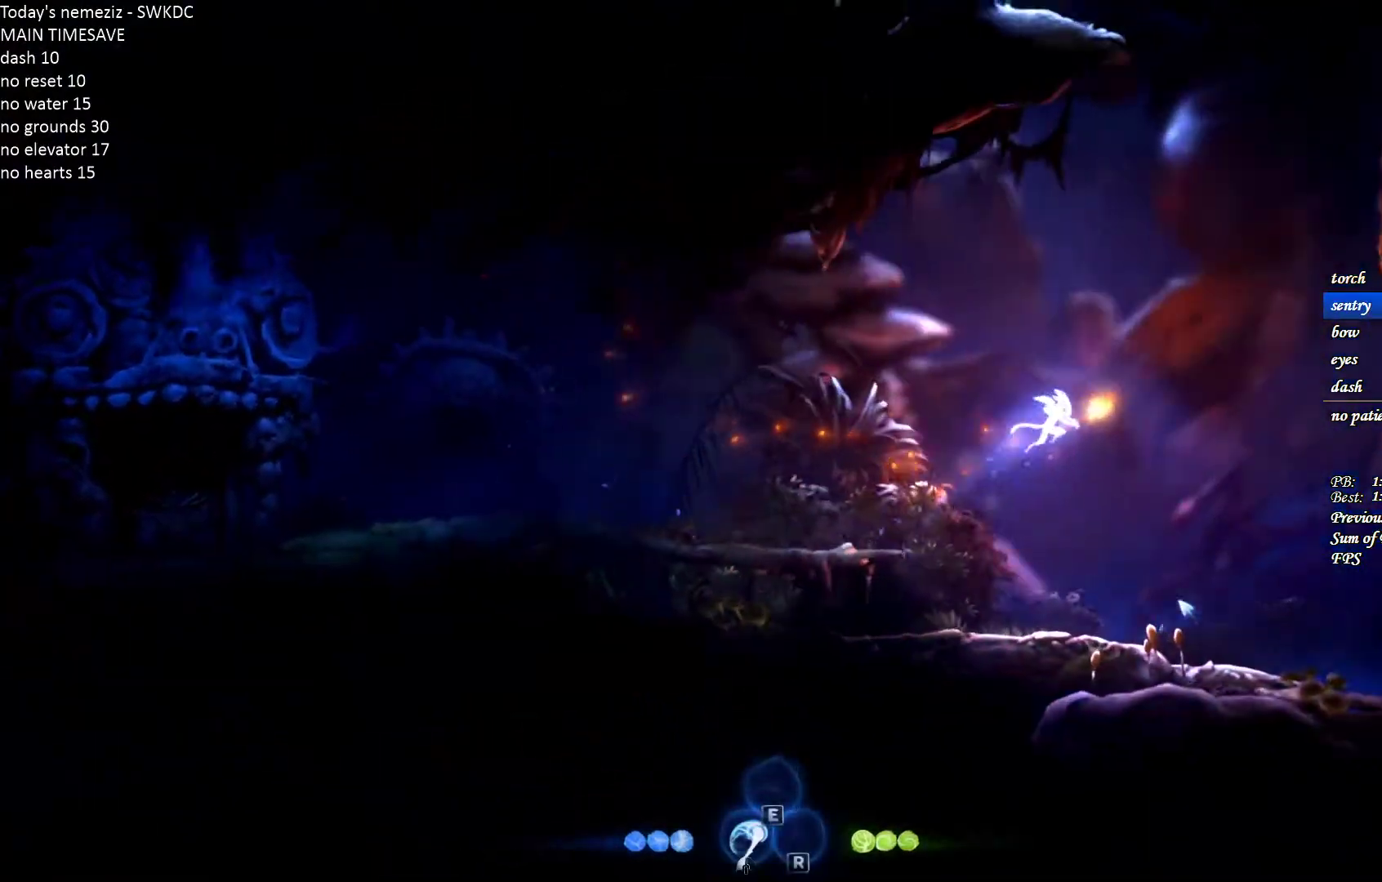
{"keys": ["d", "w"], "mouse": ["left"], "events": [[150, "space", "up"], [150, "w", "down"], [183, "mouse_left", "down"], [317, "mouse_left", "up"], [417, "mouse_left", "down"]]}
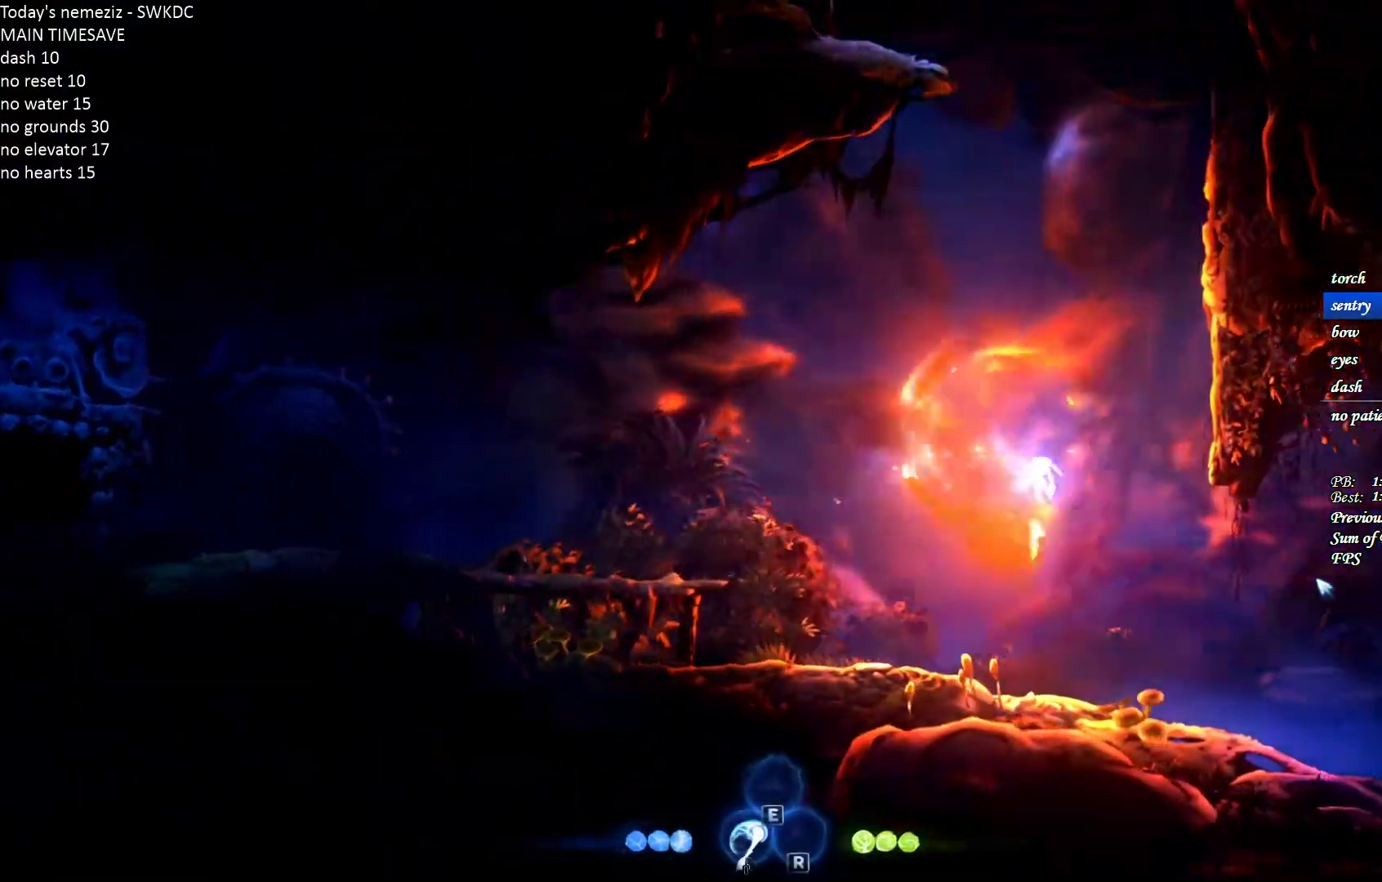
{"keys": ["d", "w"], "mouse": [], "events": [[50, "mouse_left", "up"], [133, "mouse_left", "down"], [283, "mouse_left", "up"], [383, "mouse_left", "down"], [500, "mouse_left", "up"]]}
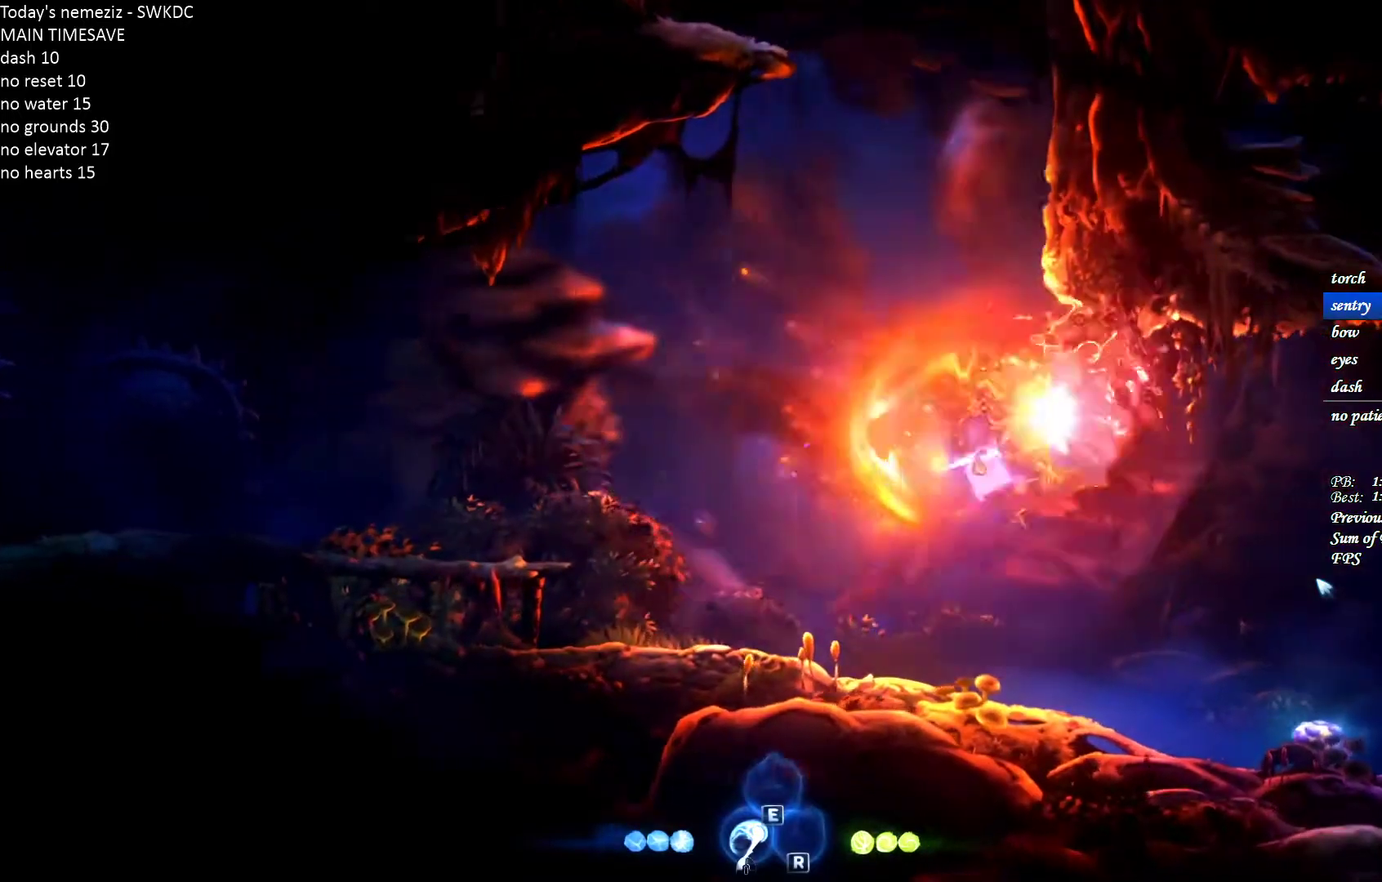
{"keys": ["d"], "mouse": [], "events": [[217, "space", "down"], [233, "w", "up"], [483, "space", "up"]]}
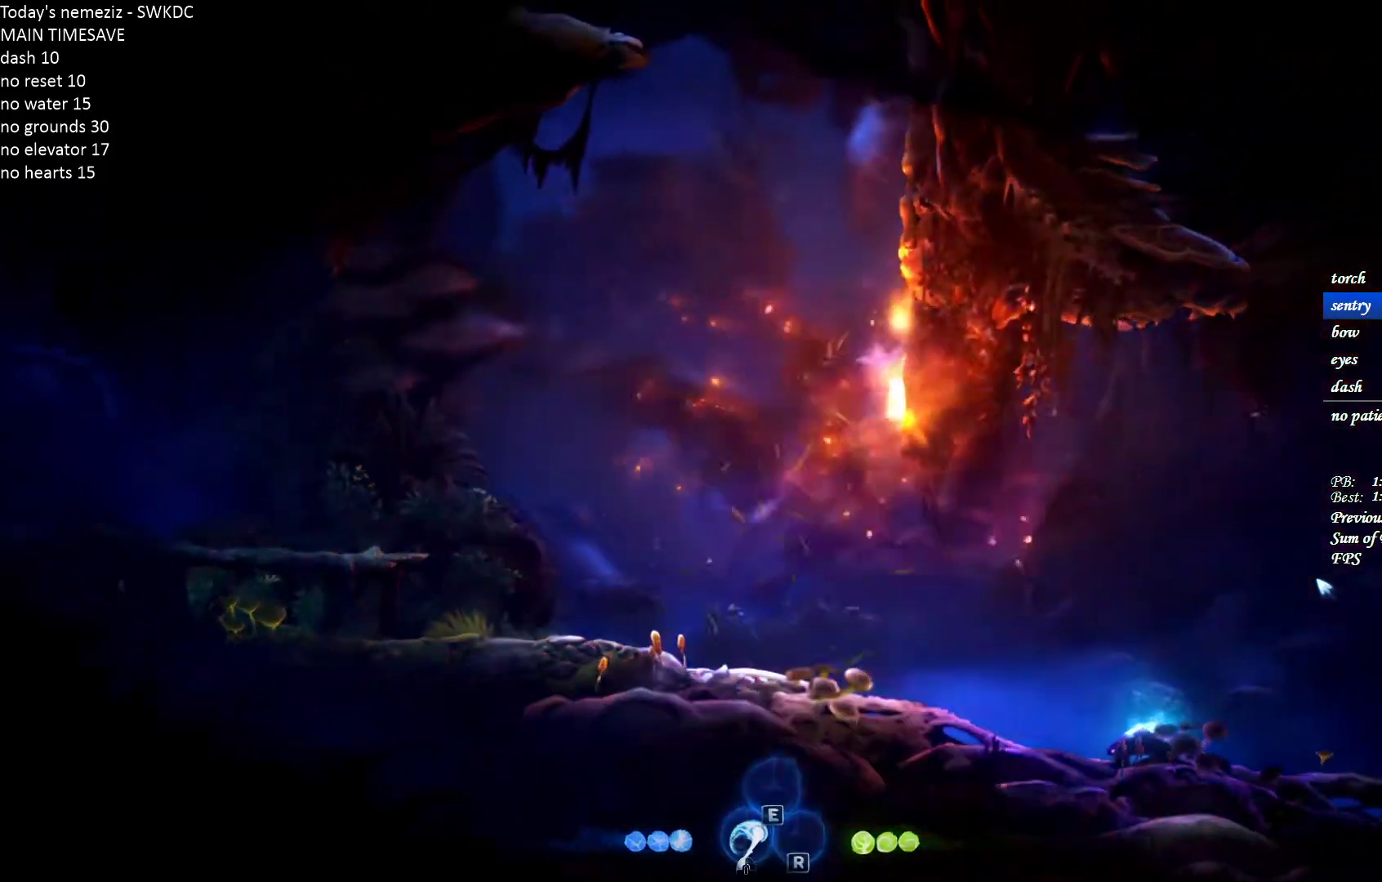
{"keys": ["d", "space"], "mouse": [], "events": [[33, "space", "down"], [250, "space", "up"], [333, "space", "down"]]}
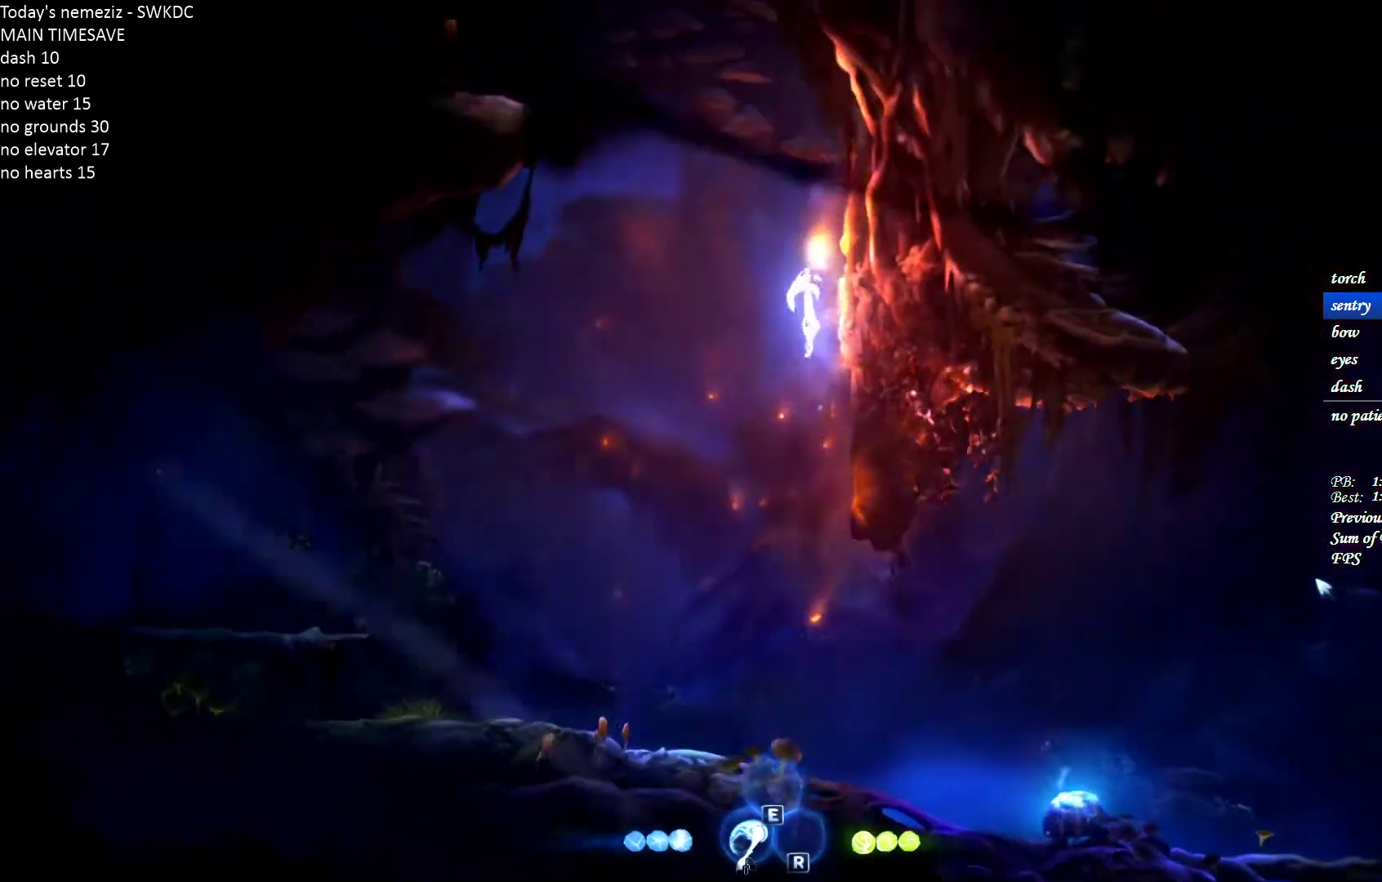
{"keys": ["a", "space"], "mouse": [], "events": [[33, "space", "up"], [133, "space", "down"], [317, "space", "up"], [450, "a", "down"], [450, "space", "down"], [500, "d", "up"]]}
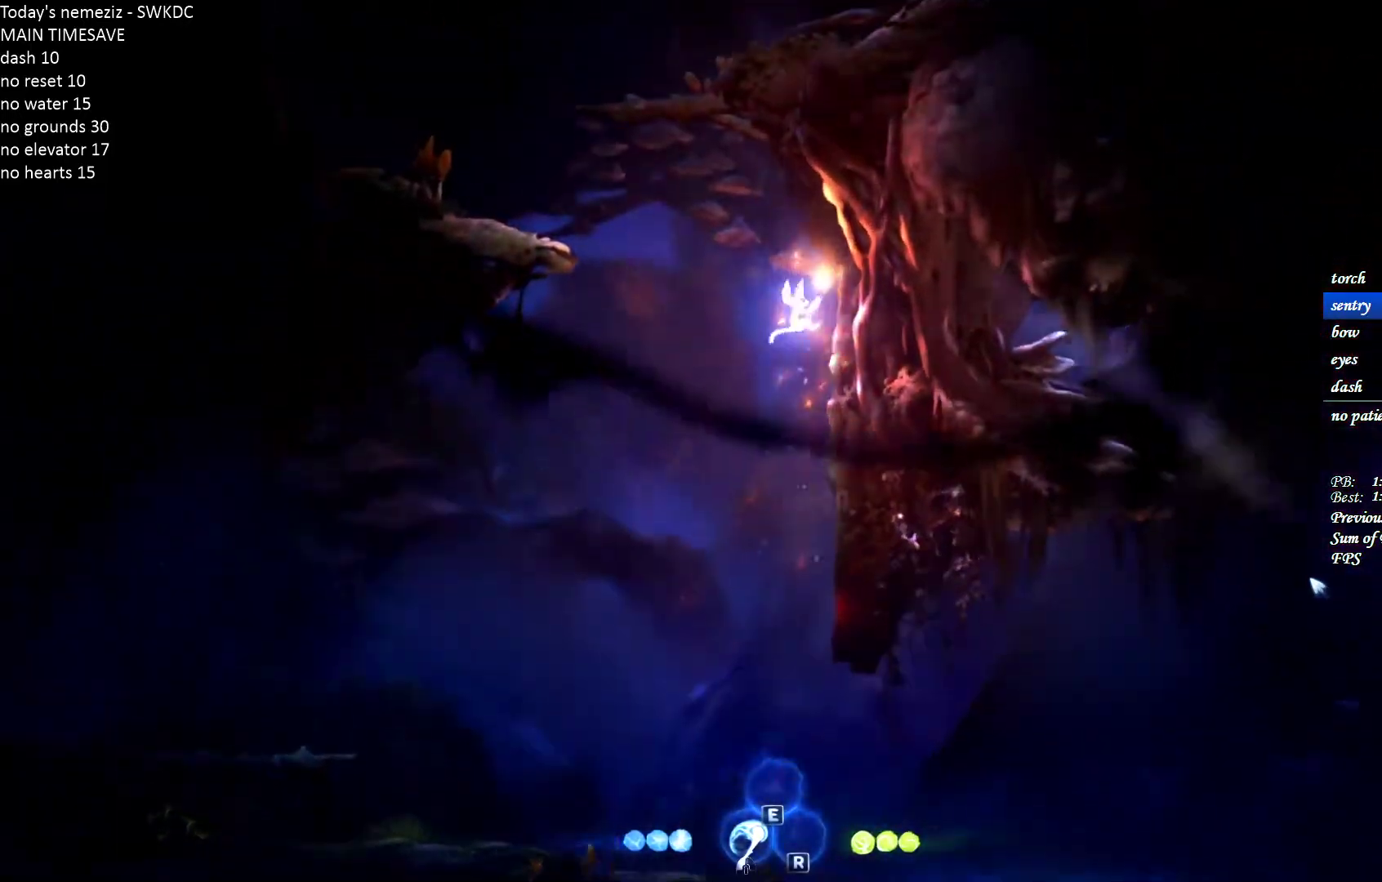
{"keys": ["a"], "mouse": [], "events": [[383, "space", "up"]]}
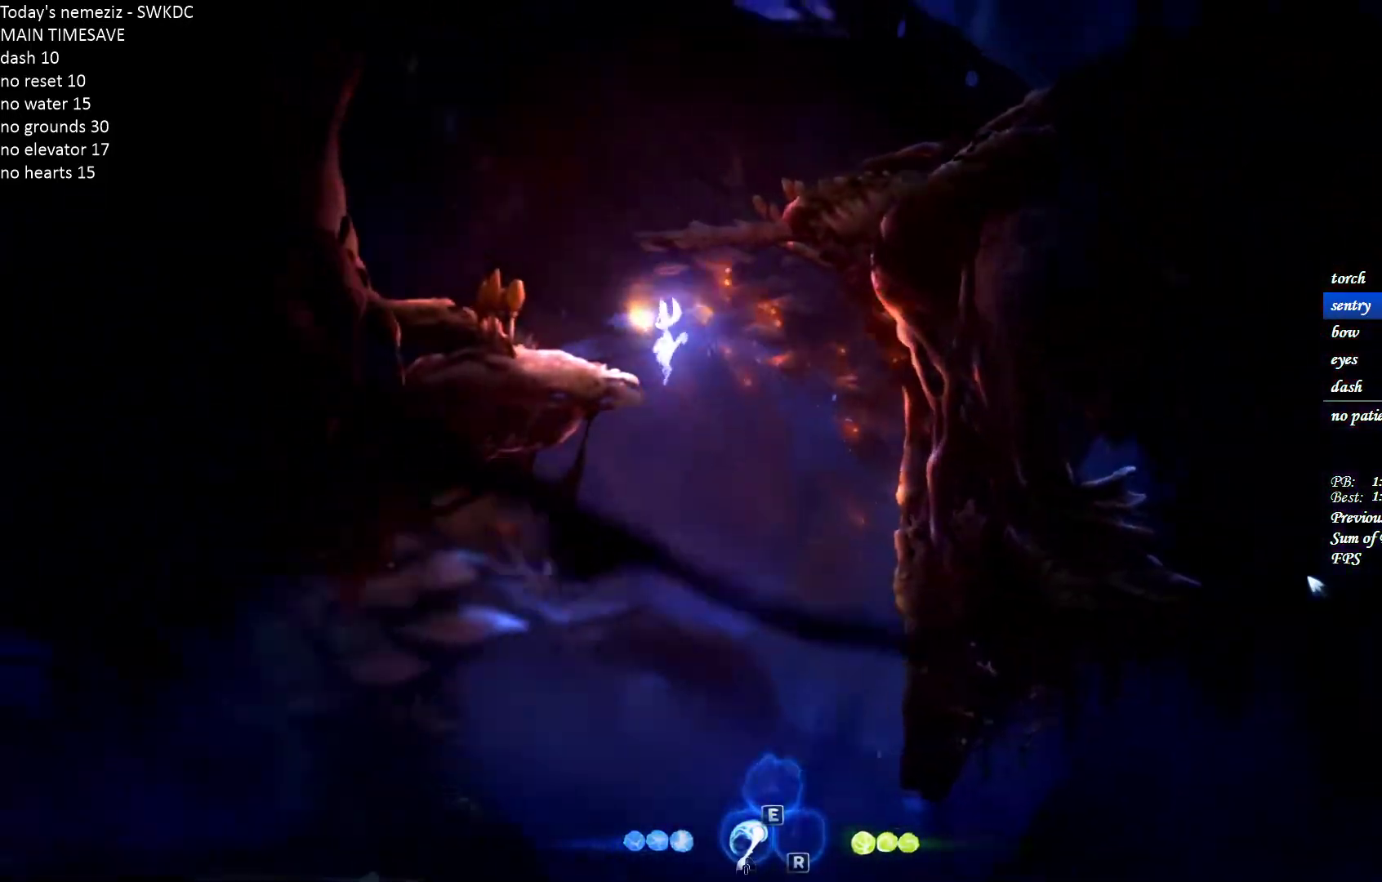
{"keys": ["d", "space"], "mouse": [], "events": [[50, "space", "down"], [150, "space", "up"], [383, "d", "down"], [400, "space", "down"], [433, "a", "up"]]}
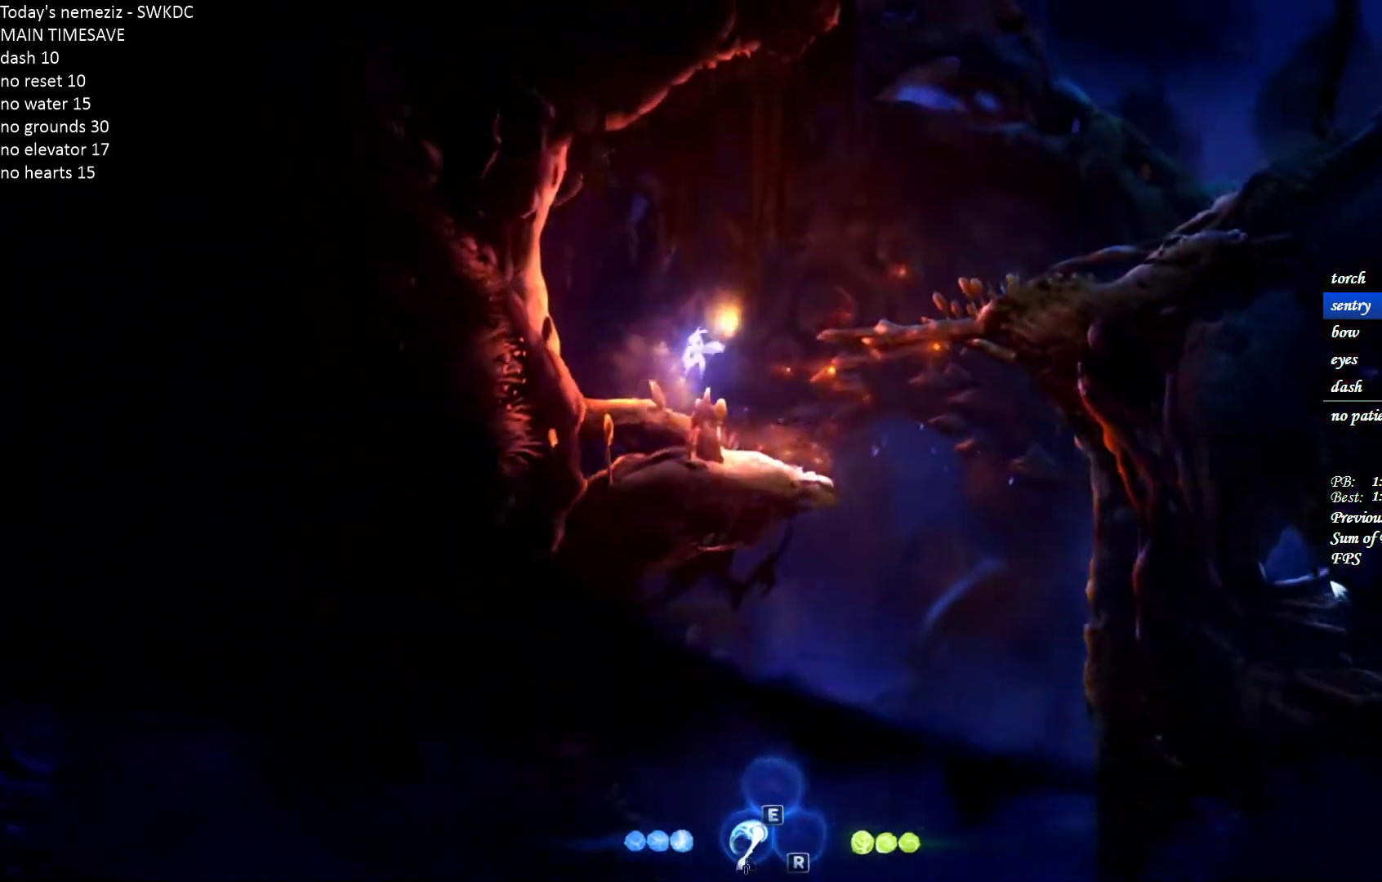
{"keys": ["d"], "mouse": [], "events": [[350, "space", "up"]]}
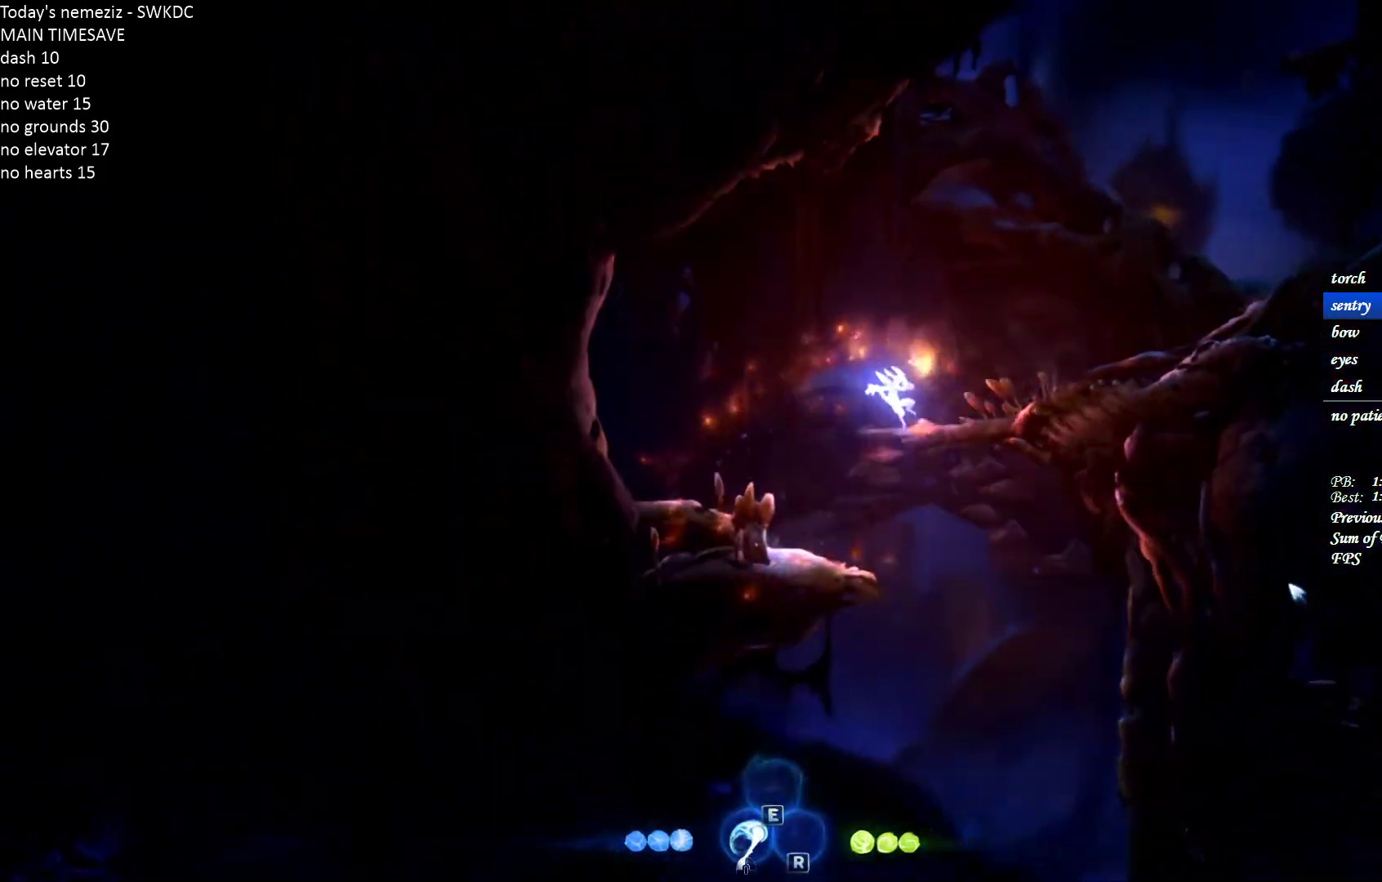
{"keys": ["d", "space"], "mouse": [], "events": [[100, "space", "down"], [200, "space", "up"], [483, "space", "down"]]}
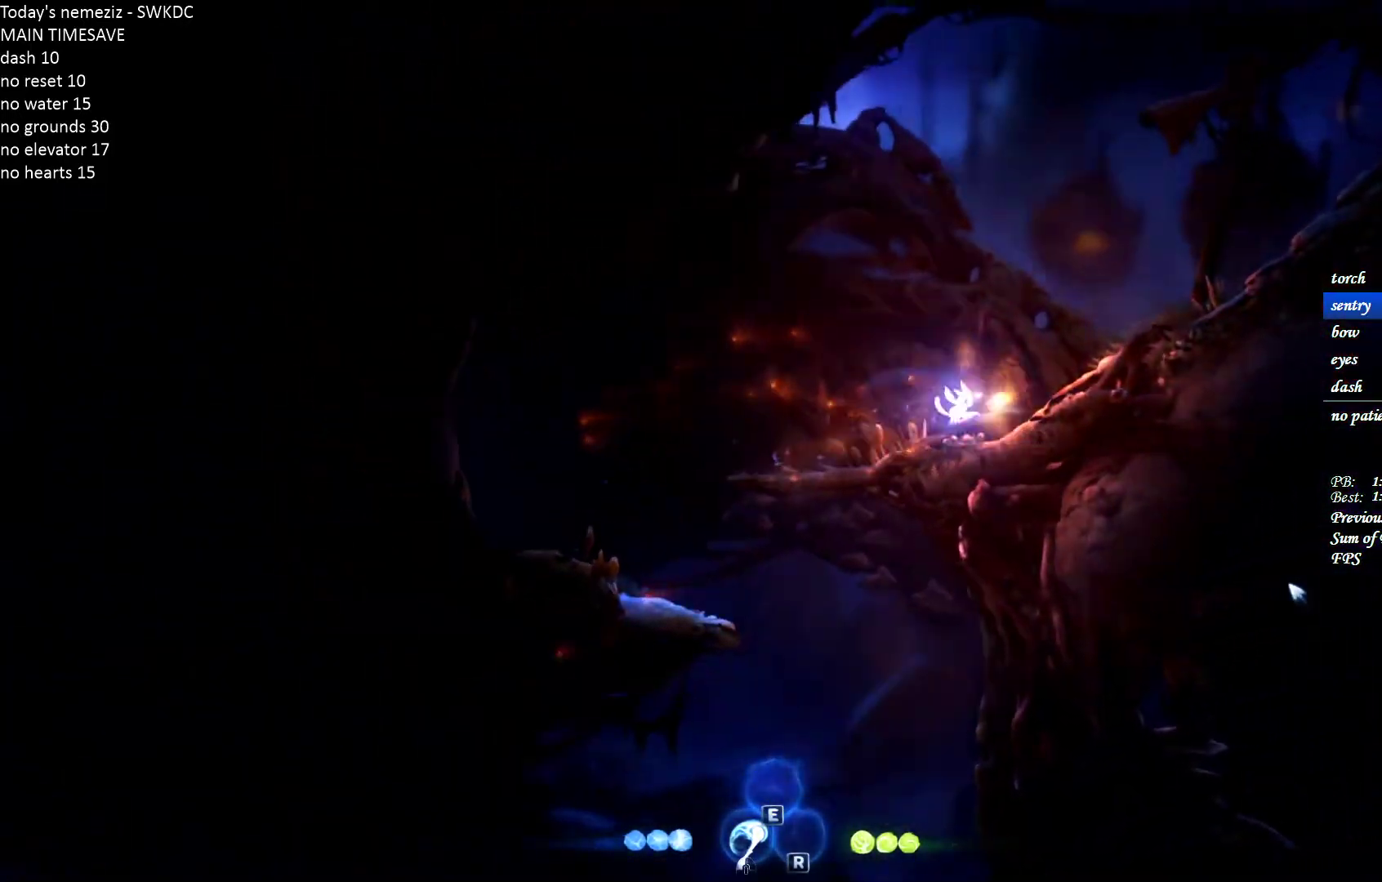
{"keys": ["d"], "mouse": [], "events": [[67, "space", "up"], [333, "space", "down"], [483, "space", "up"]]}
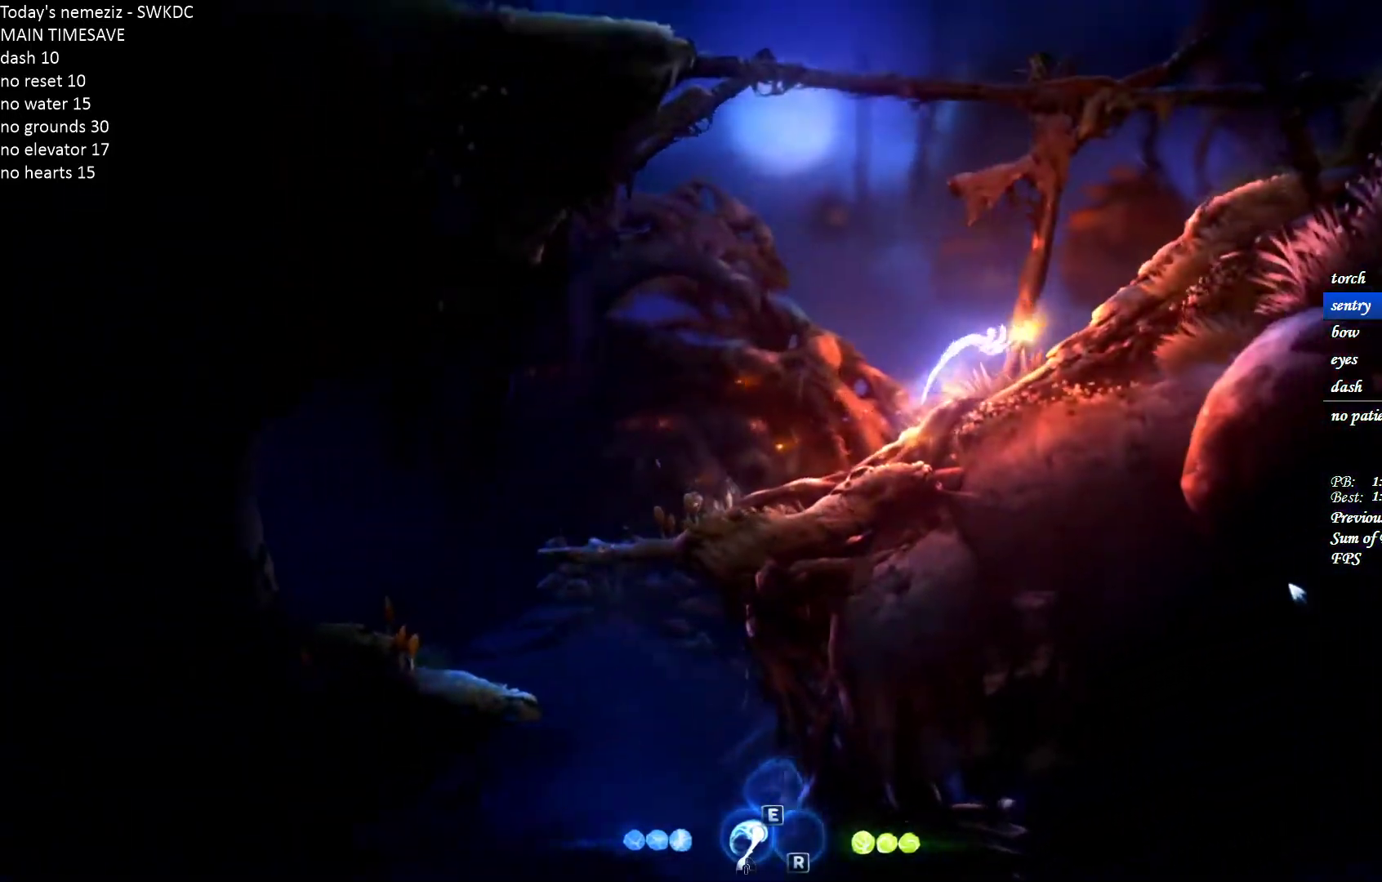
{"keys": ["d", "space"], "mouse": [], "events": [[333, "space", "down"]]}
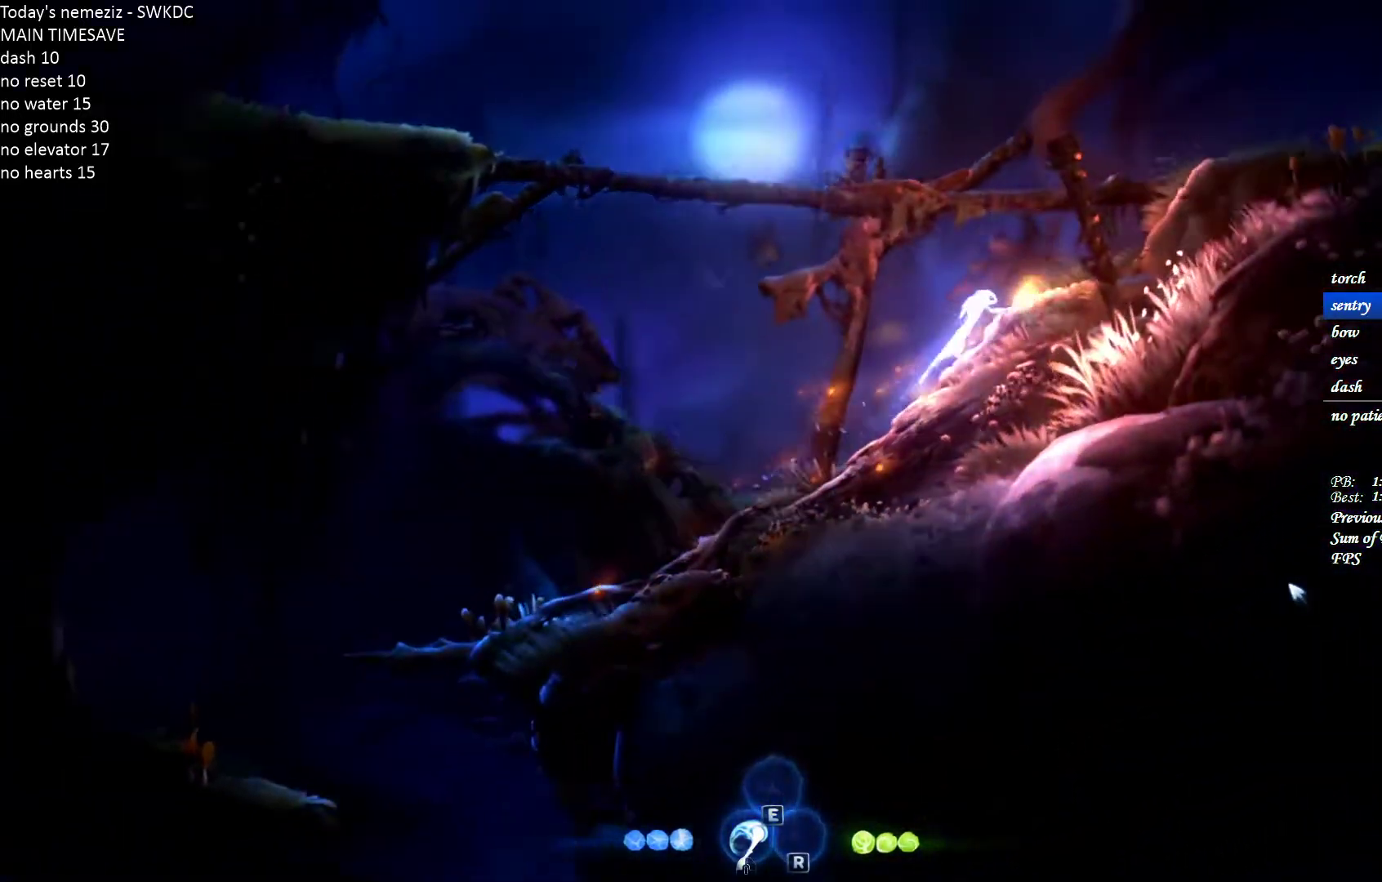
{"keys": ["a", "space"], "mouse": [], "events": [[33, "space", "up"], [283, "a", "down"], [283, "space", "down"], [300, "d", "up"]]}
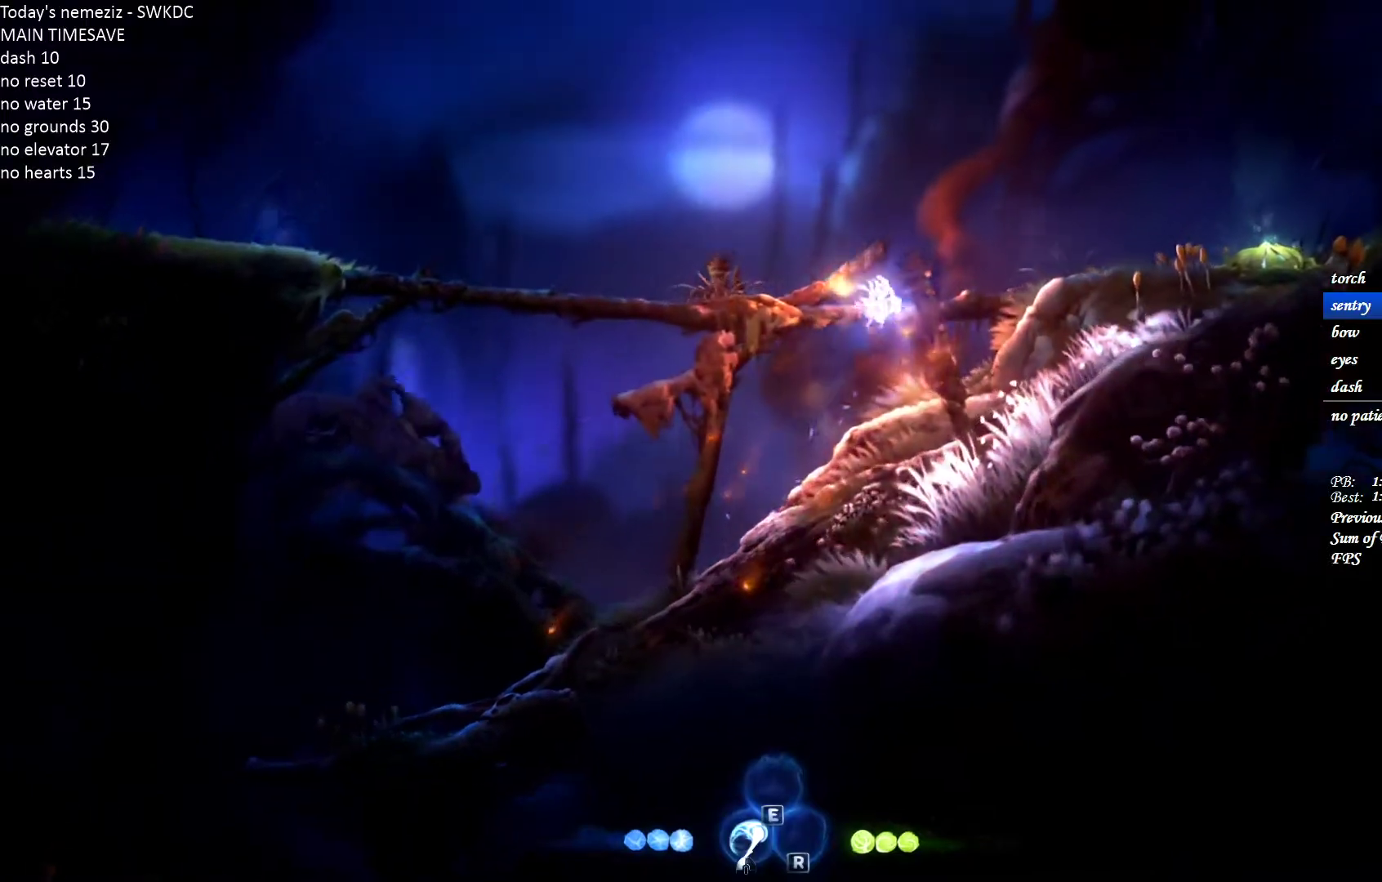
{"keys": ["a"], "mouse": [], "events": [[217, "space", "up"], [400, "space", "down"], [450, "space", "up"]]}